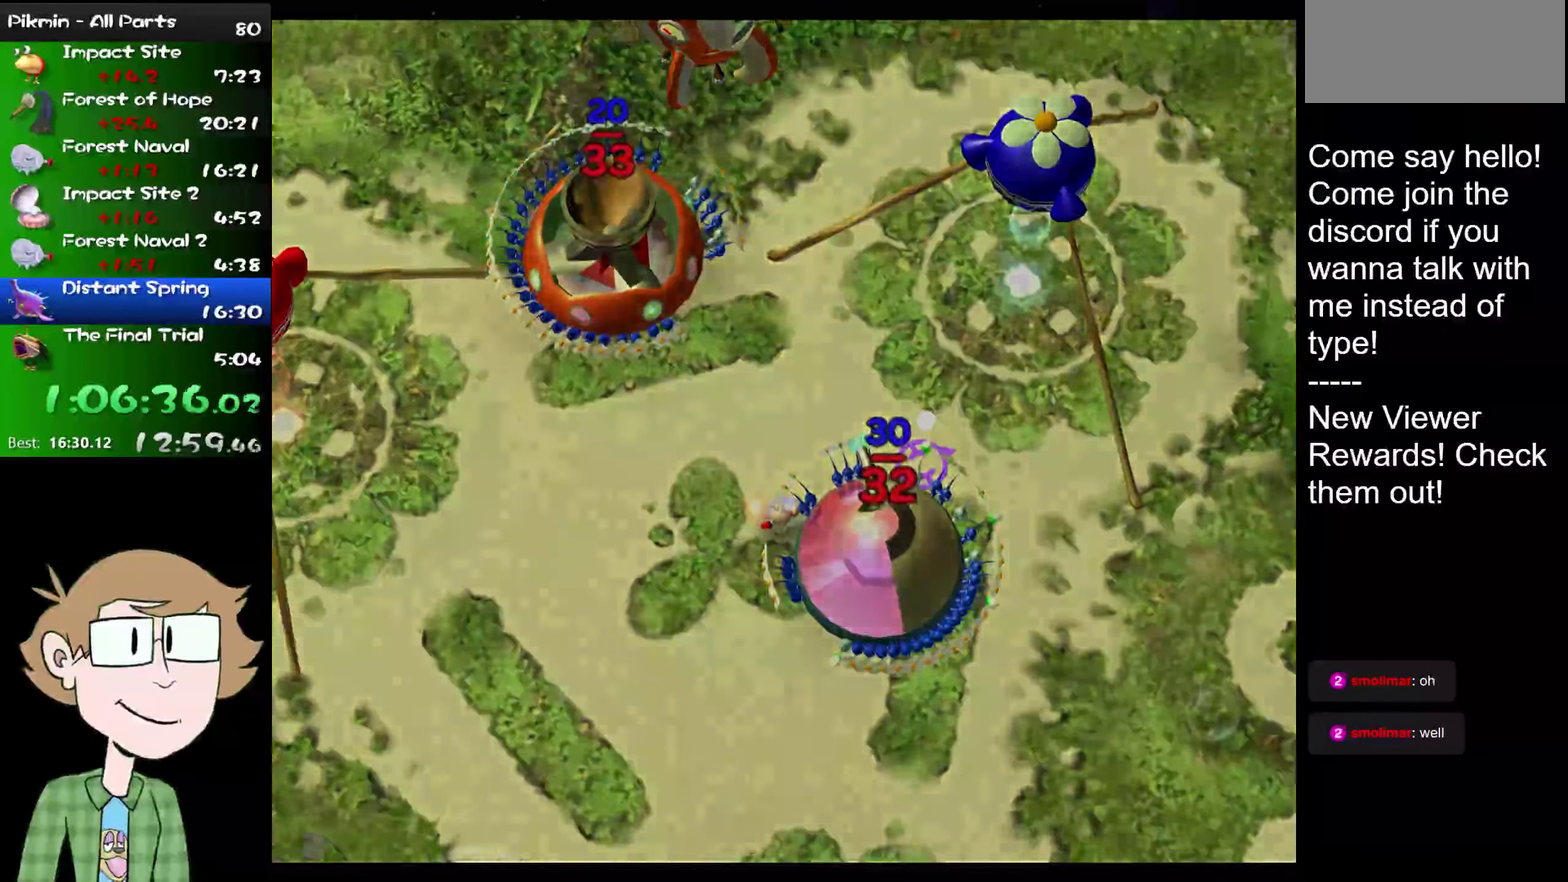
Gameplay with a controller (Nintendo layout); each line is a JSON object with the inputs held at the frame after it. "events" lists button and stick changes between this image and that frame as [ms after this image, input, new state], when the widget could be followed in between. Not read: L1 L3 R3 left_stick right_stick.
{"buttons": ["B"], "events": [[33, "A", "down"], [117, "A", "up"], [150, "B", "down"], [184, "A", "down"], [217, "A", "up"], [217, "B", "up"], [284, "B", "down"], [317, "A", "down"], [350, "A", "up"], [350, "B", "up"], [417, "A", "down"], [451, "B", "down"], [484, "A", "up"]]}
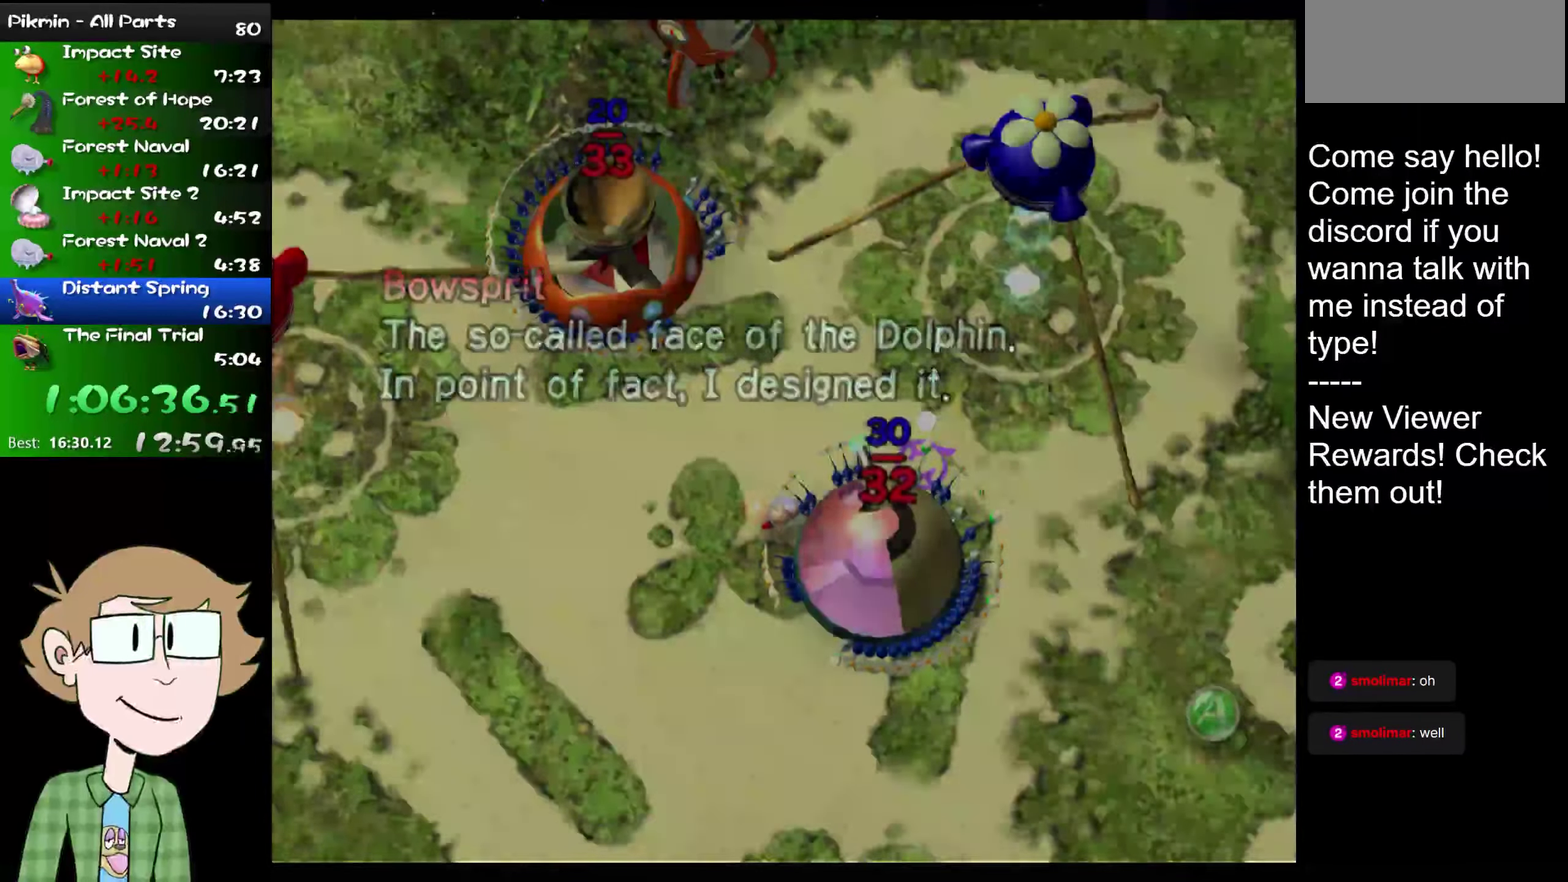
{"buttons": [], "events": [[33, "B", "up"], [67, "A", "down"], [100, "B", "down"], [133, "A", "up"], [167, "B", "up"], [300, "A", "down"], [350, "A", "up"]]}
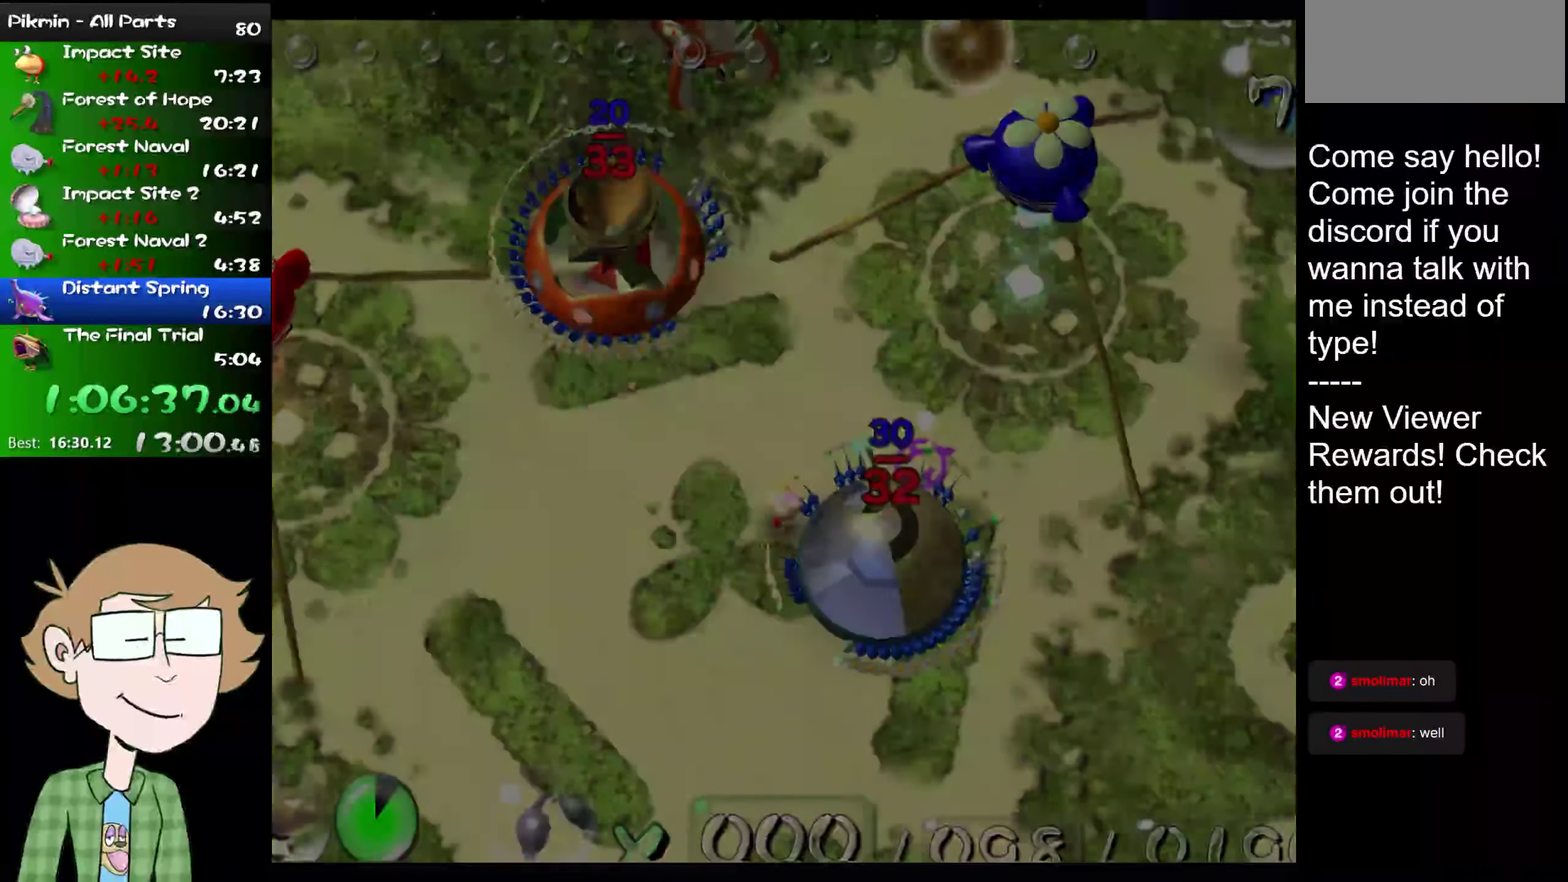
{"buttons": [], "events": [[351, "A", "down"], [351, "B", "down"], [501, "A", "up"], [501, "B", "up"]]}
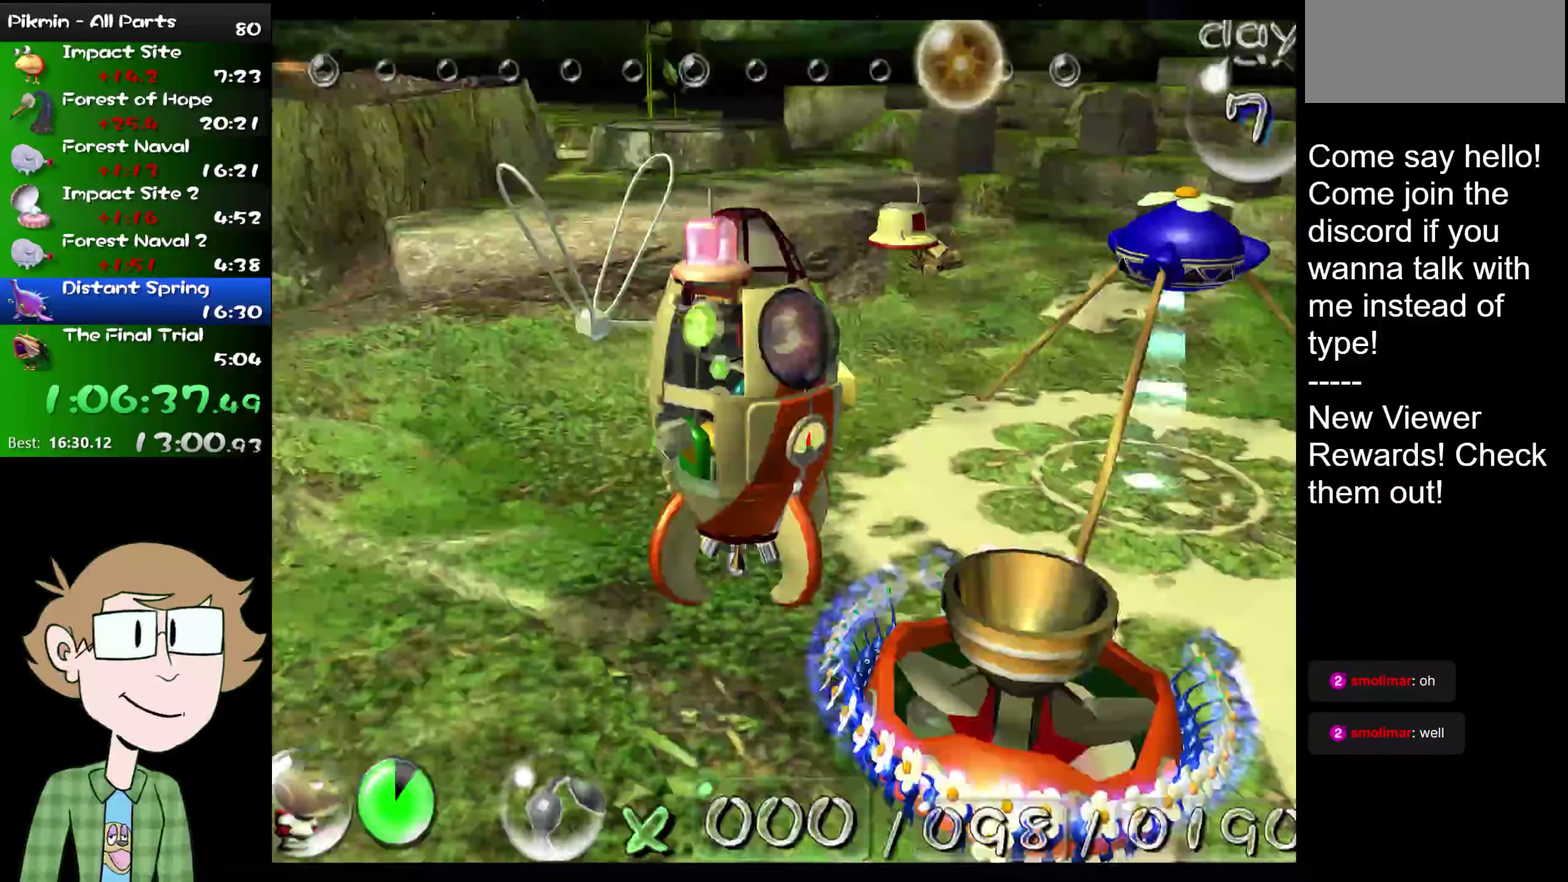
{"buttons": ["A"], "events": [[33, "B", "down"], [100, "A", "down"], [100, "B", "up"], [150, "A", "up"], [183, "B", "down"], [217, "A", "down"], [250, "A", "up"], [284, "B", "up"], [350, "A", "down"], [350, "B", "down"], [417, "A", "up"], [417, "B", "up"], [484, "A", "down"]]}
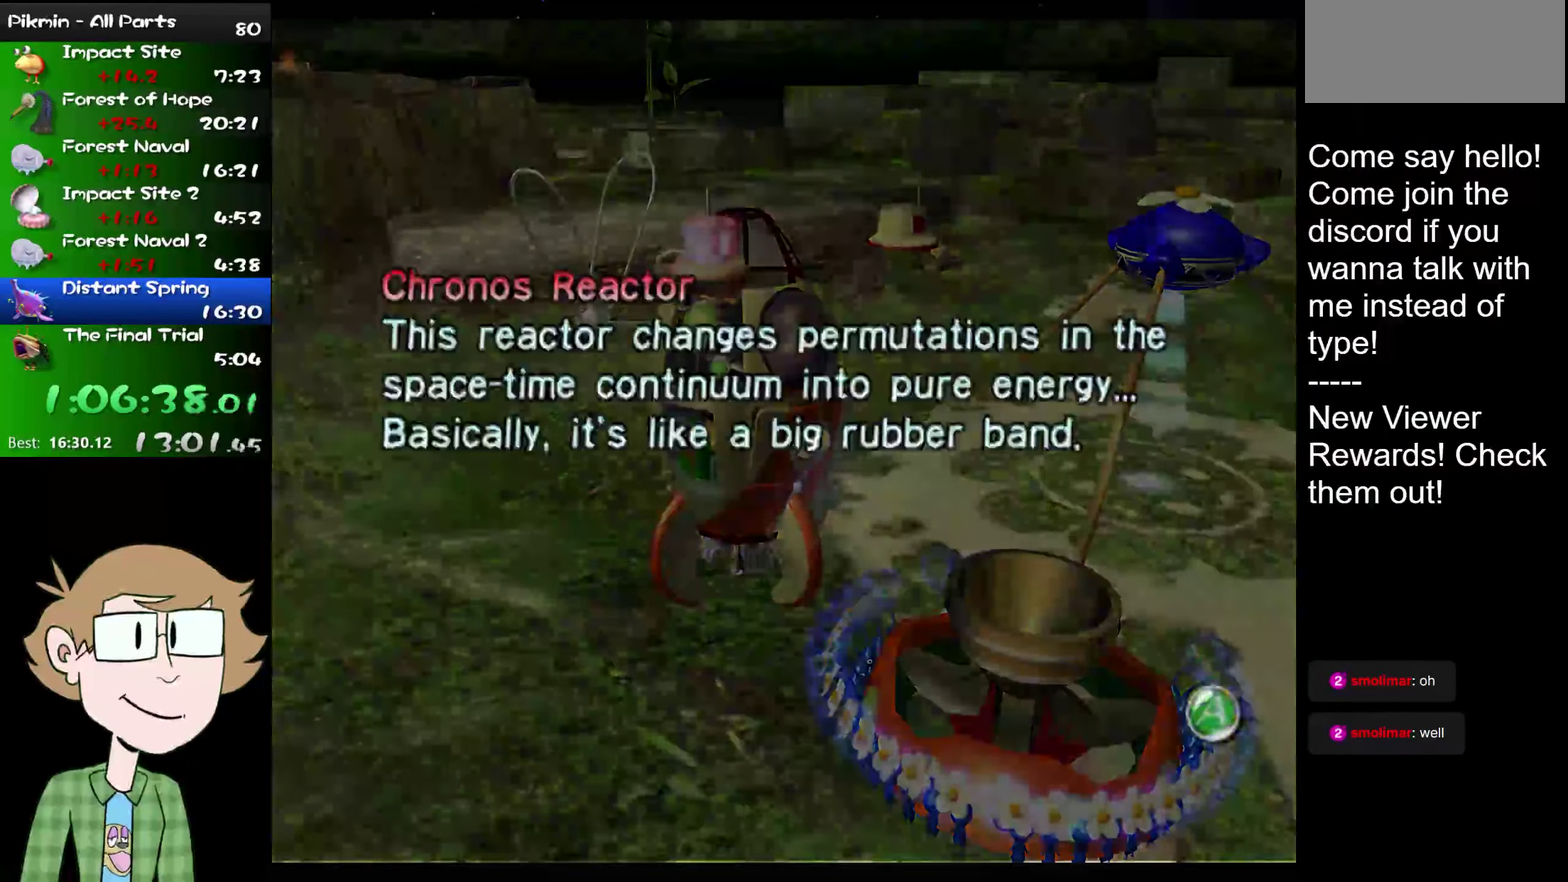
{"buttons": [], "events": [[17, "A", "up"], [17, "B", "down"], [67, "B", "up"], [117, "A", "down"], [151, "A", "up"], [151, "B", "down"], [234, "B", "up"], [267, "A", "down"], [301, "A", "up"], [334, "B", "down"], [401, "A", "down"], [401, "B", "up"], [434, "A", "up"]]}
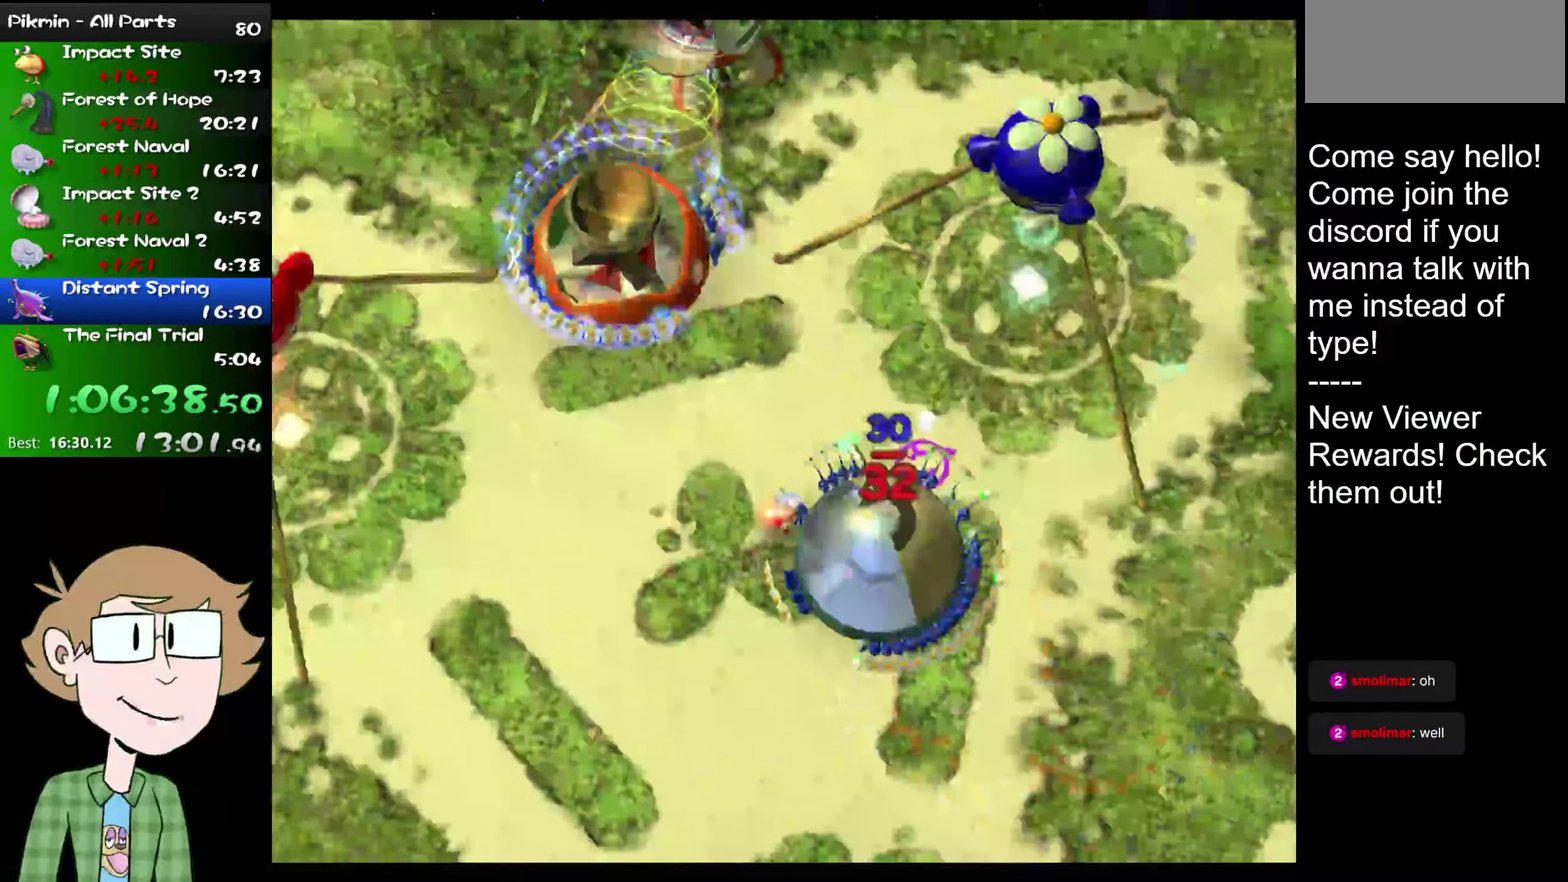
{"buttons": [], "events": []}
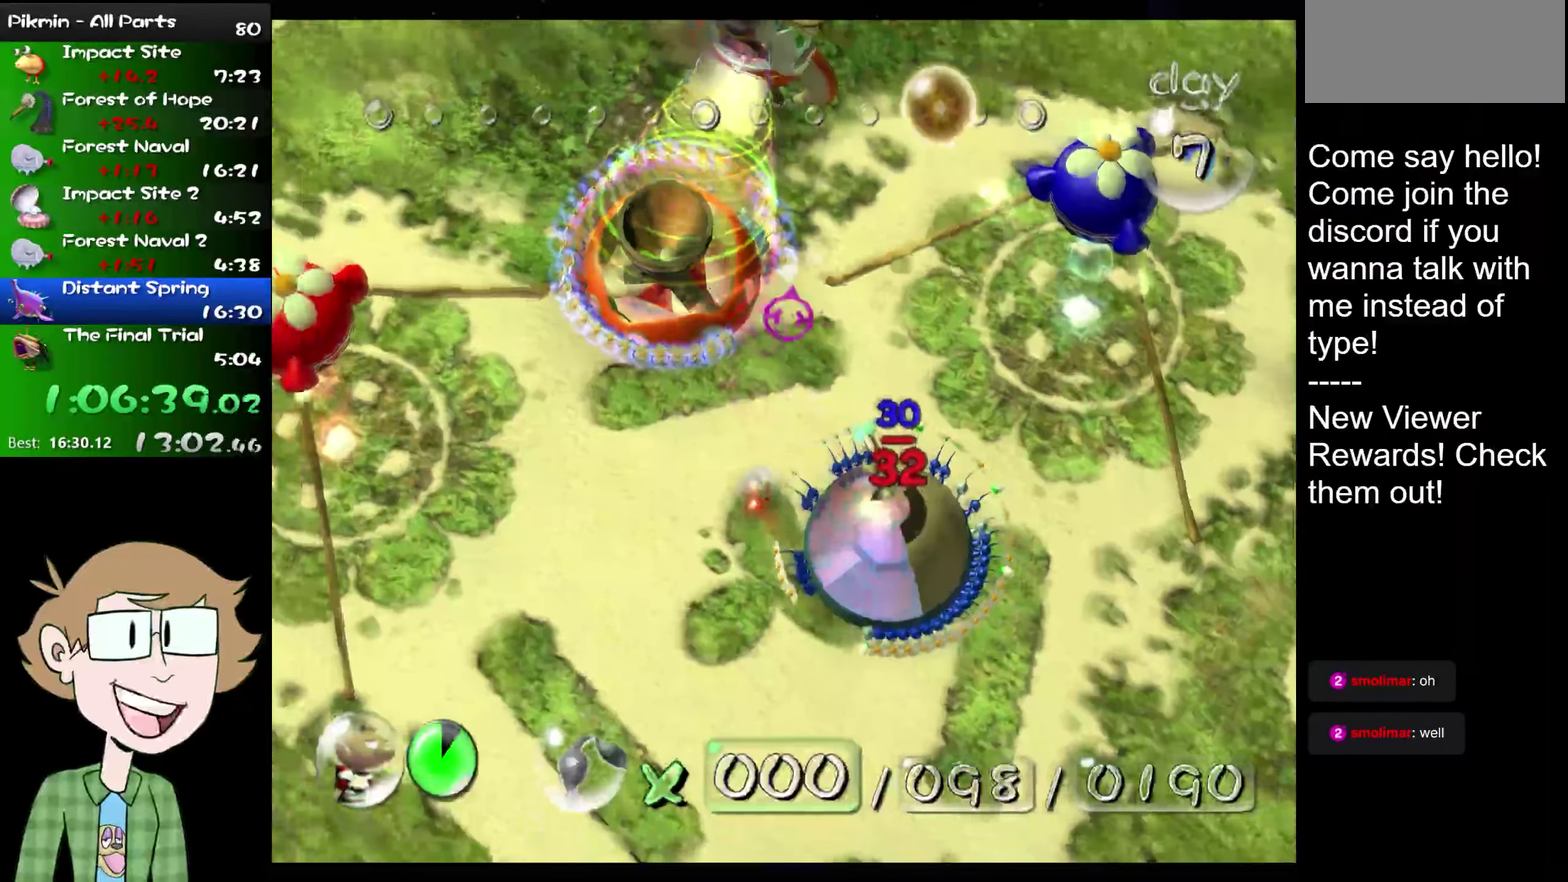
{"buttons": ["HOME"], "events": [[501, "HOME", "down"]]}
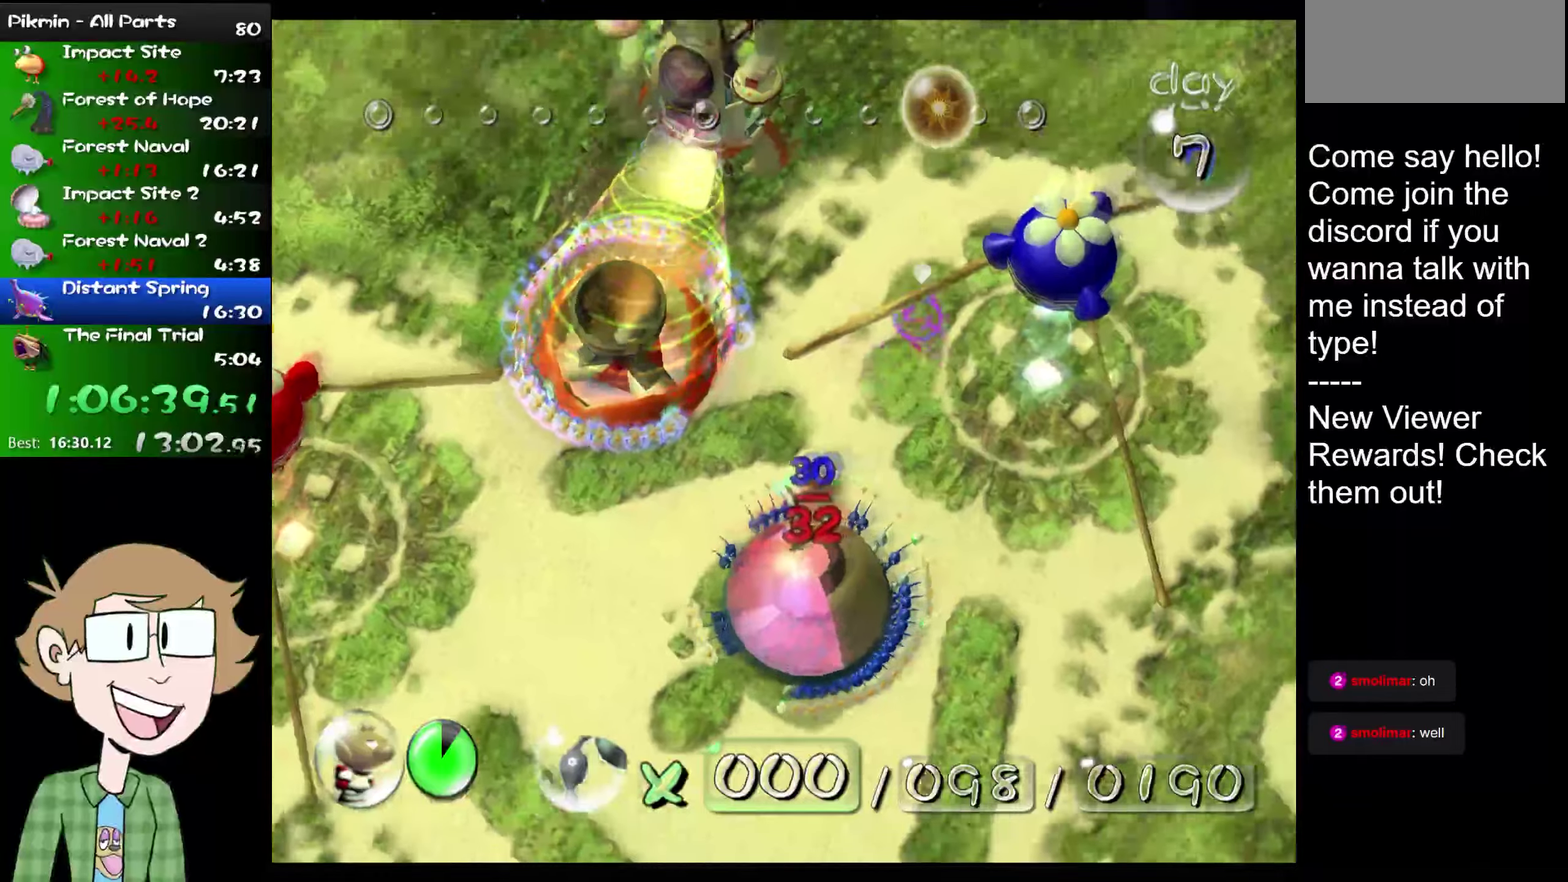
{"buttons": [], "events": [[100, "HOME", "up"]]}
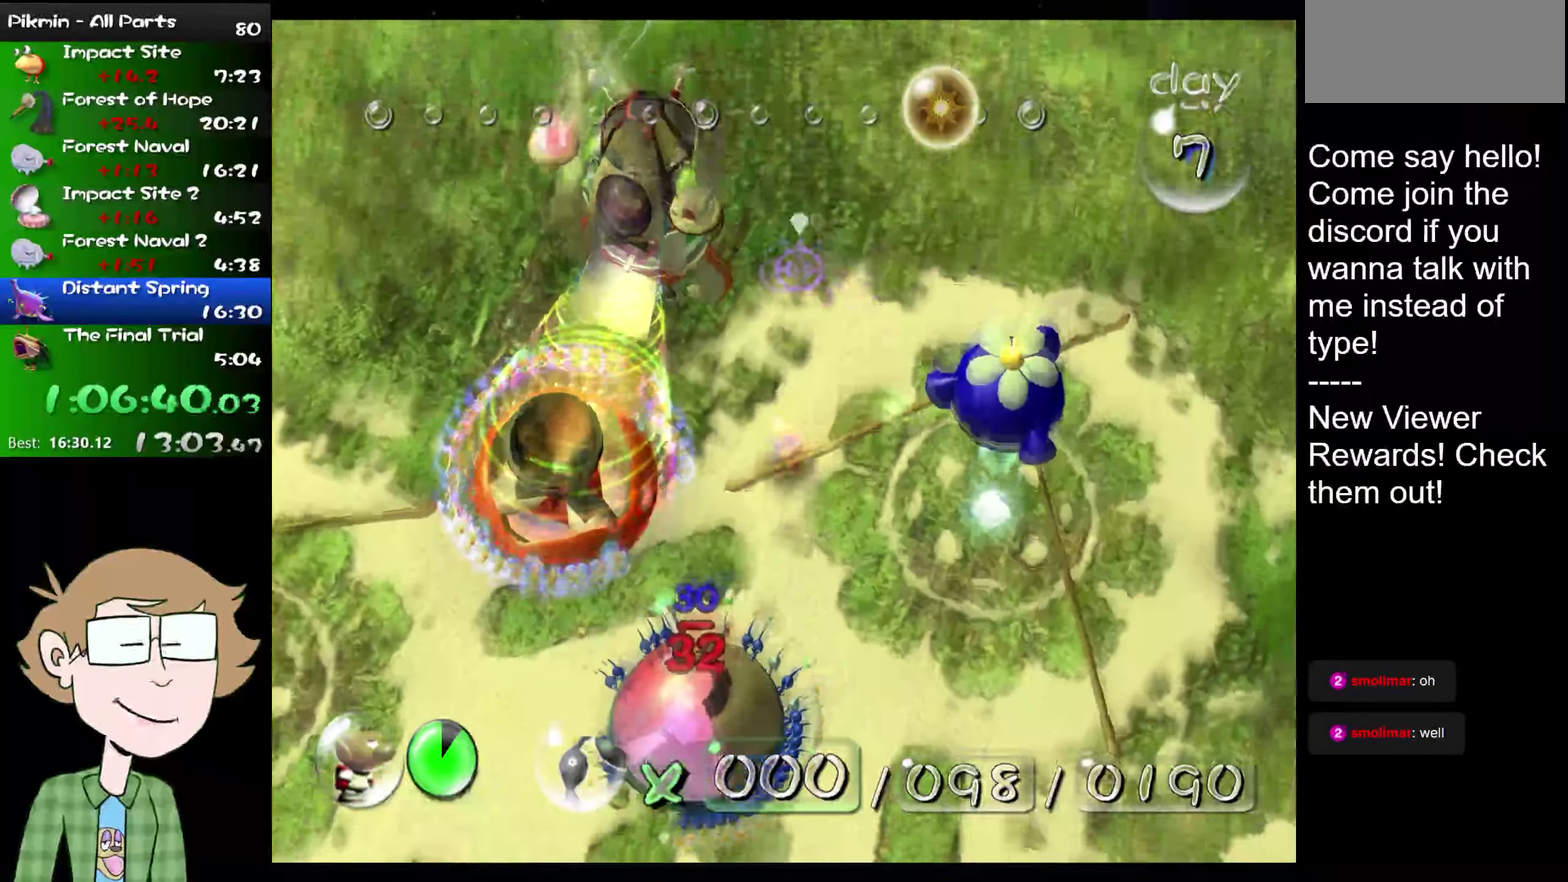
{"buttons": ["L2"], "events": [[367, "L2", "down"]]}
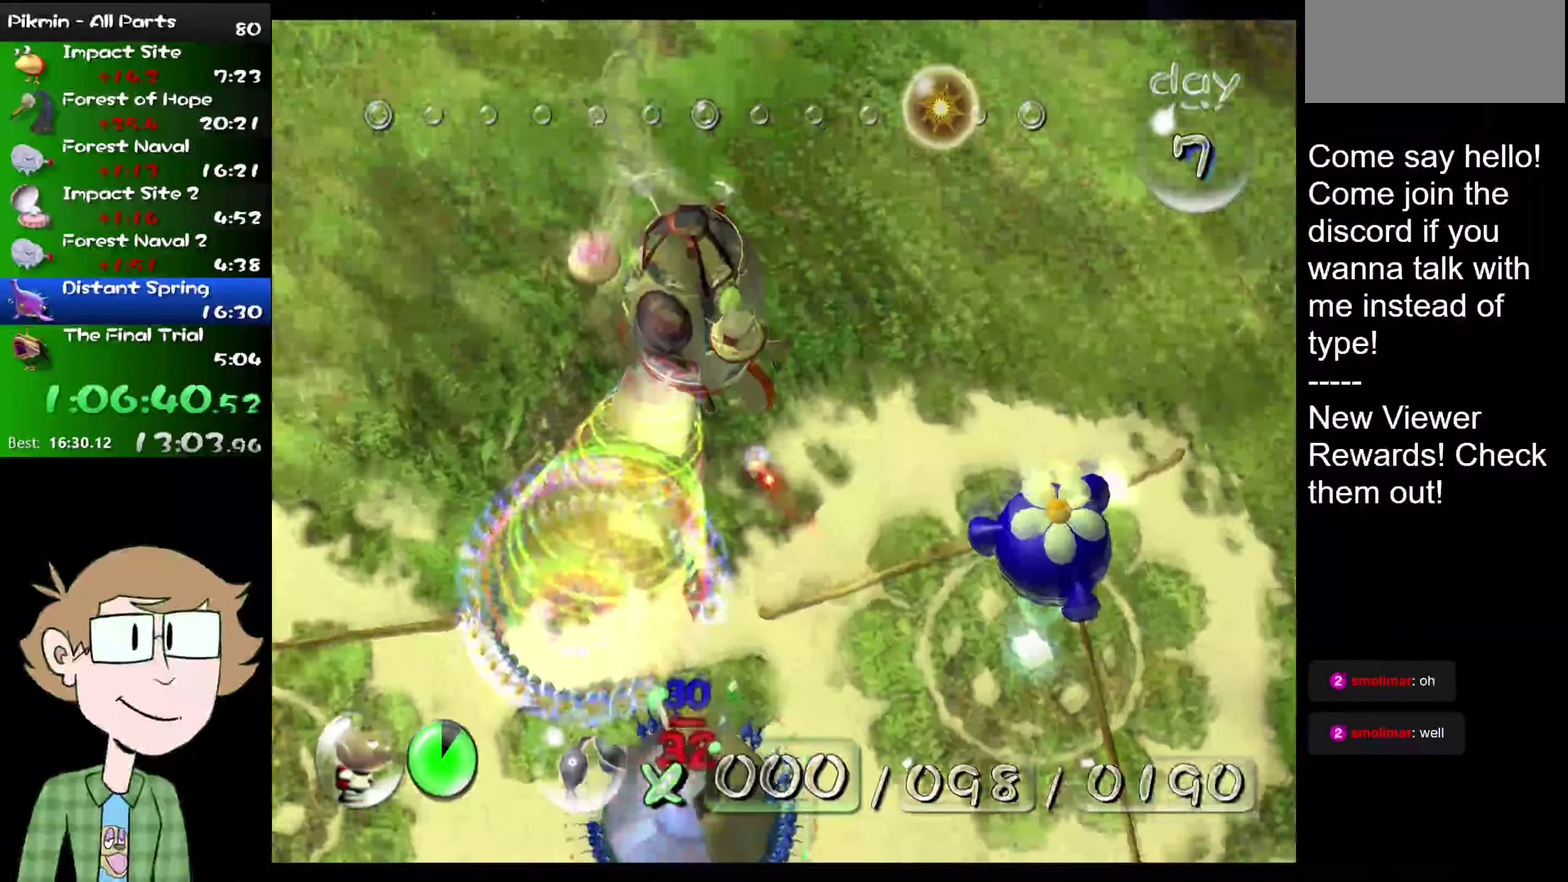
{"buttons": [], "events": [[34, "L2", "up"]]}
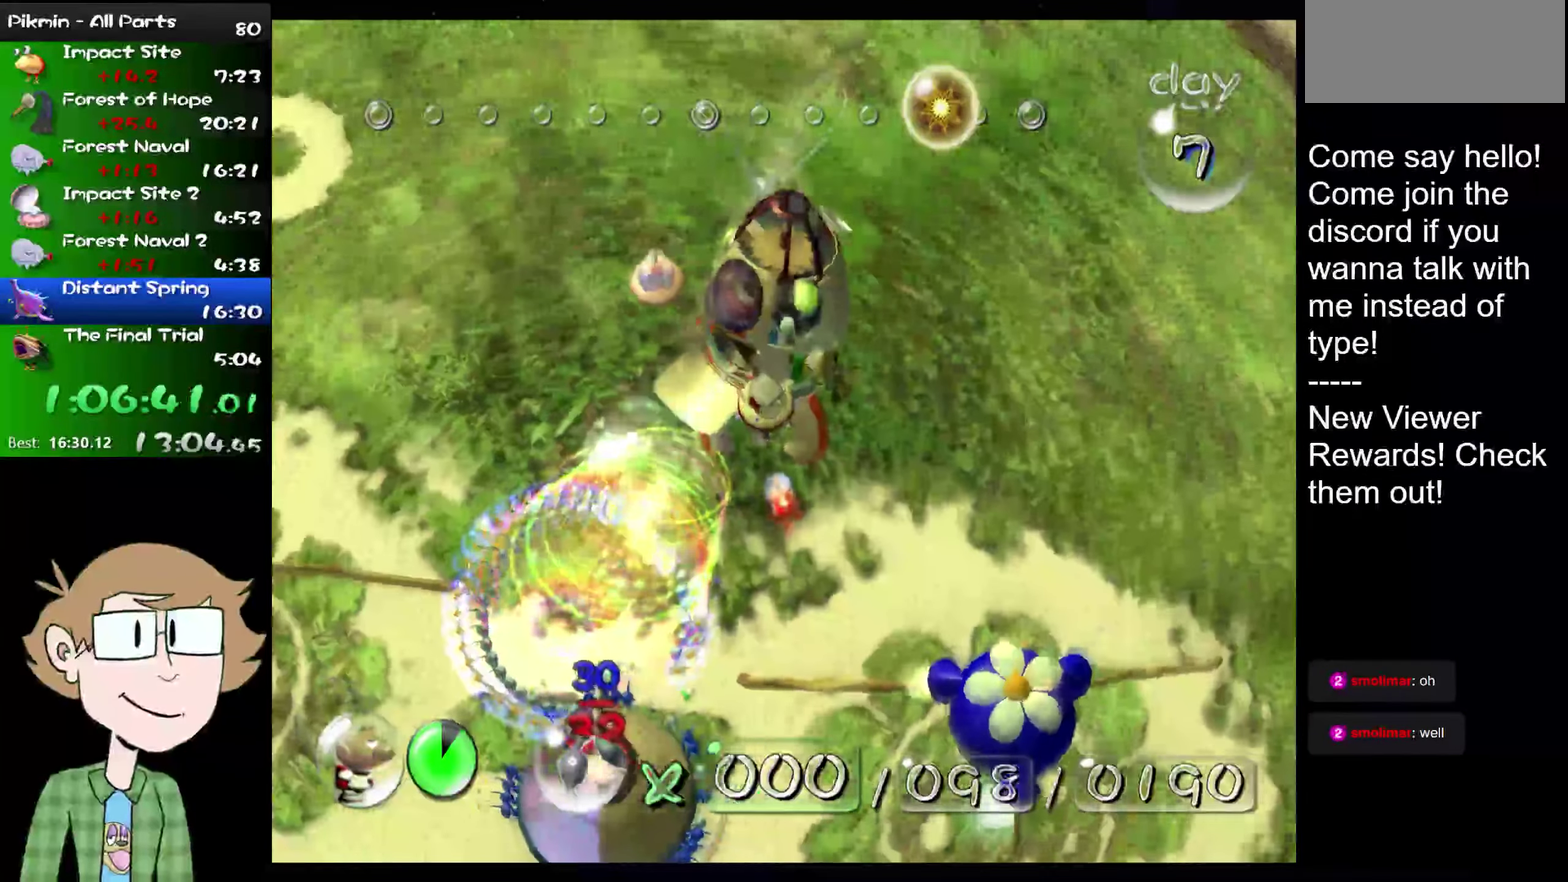
{"buttons": [], "events": []}
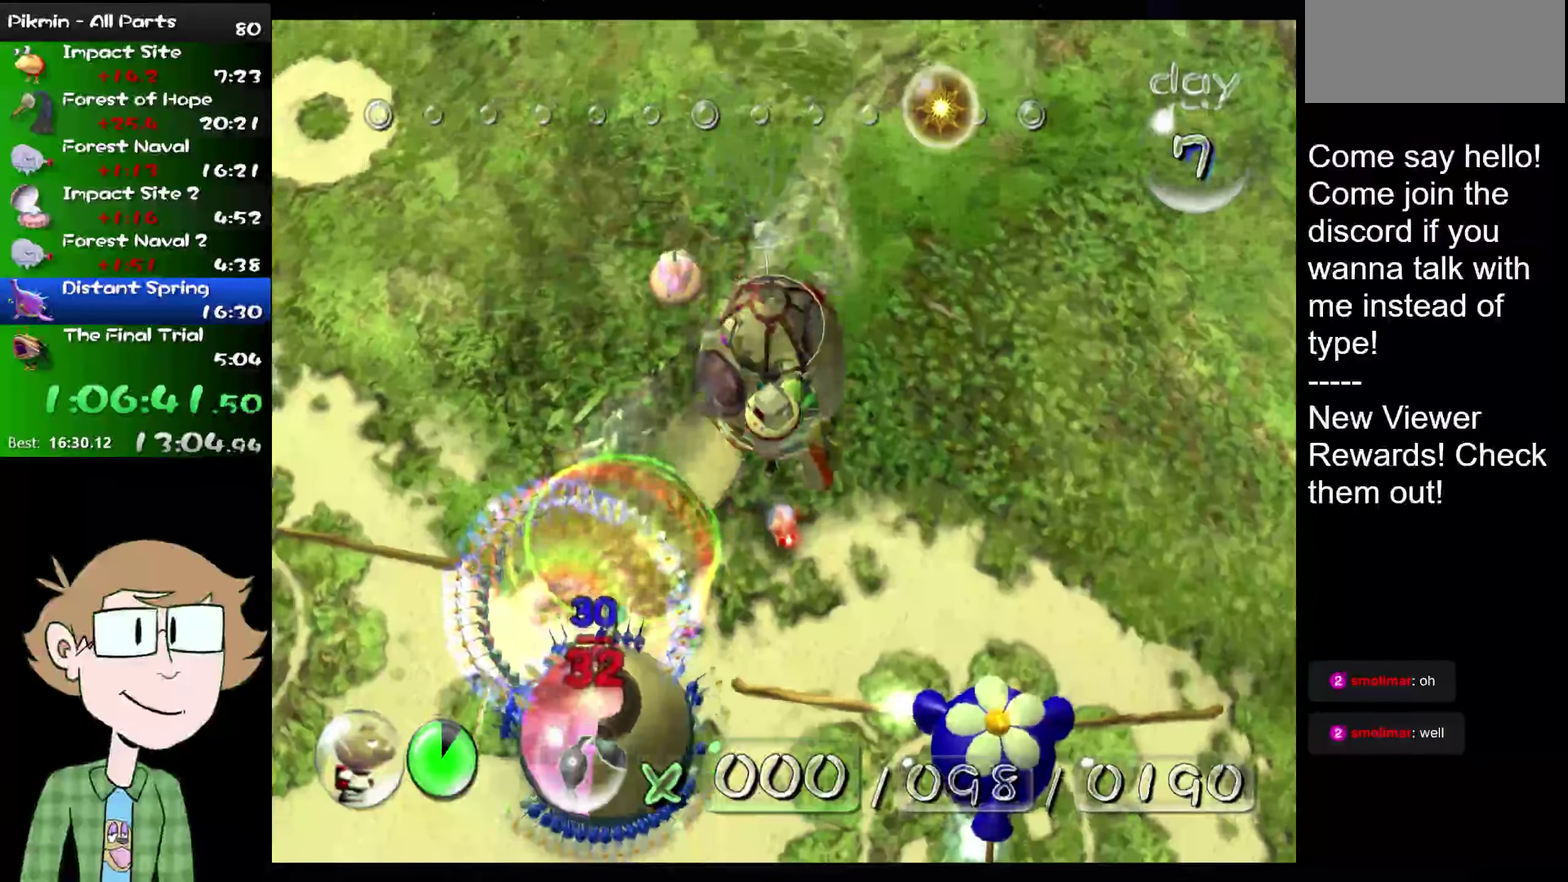
{"buttons": [], "events": []}
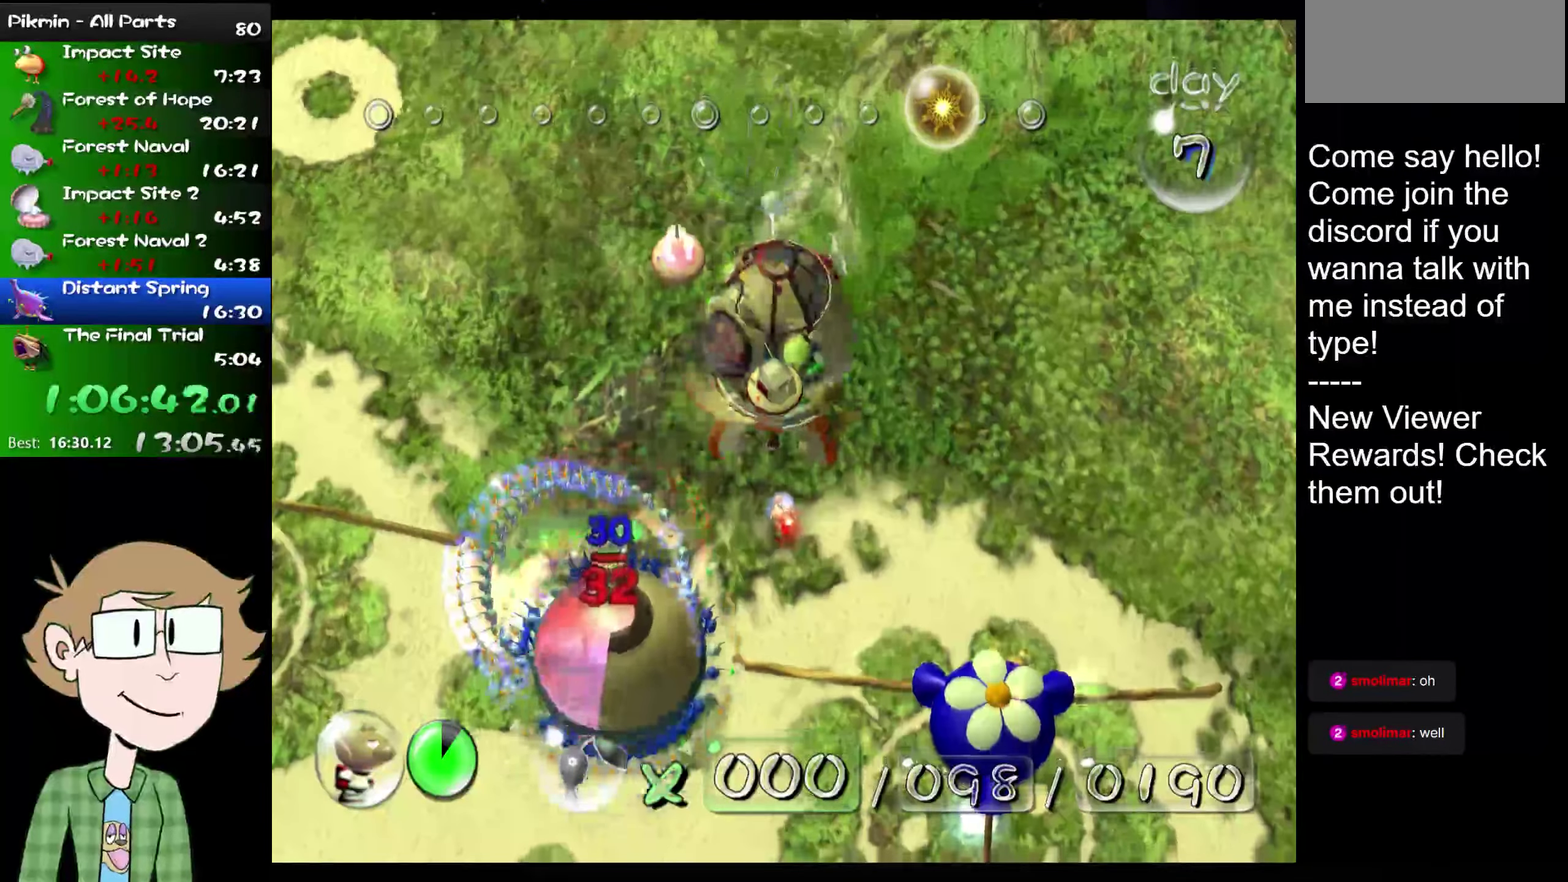
{"buttons": ["A"], "events": [[467, "A", "down"]]}
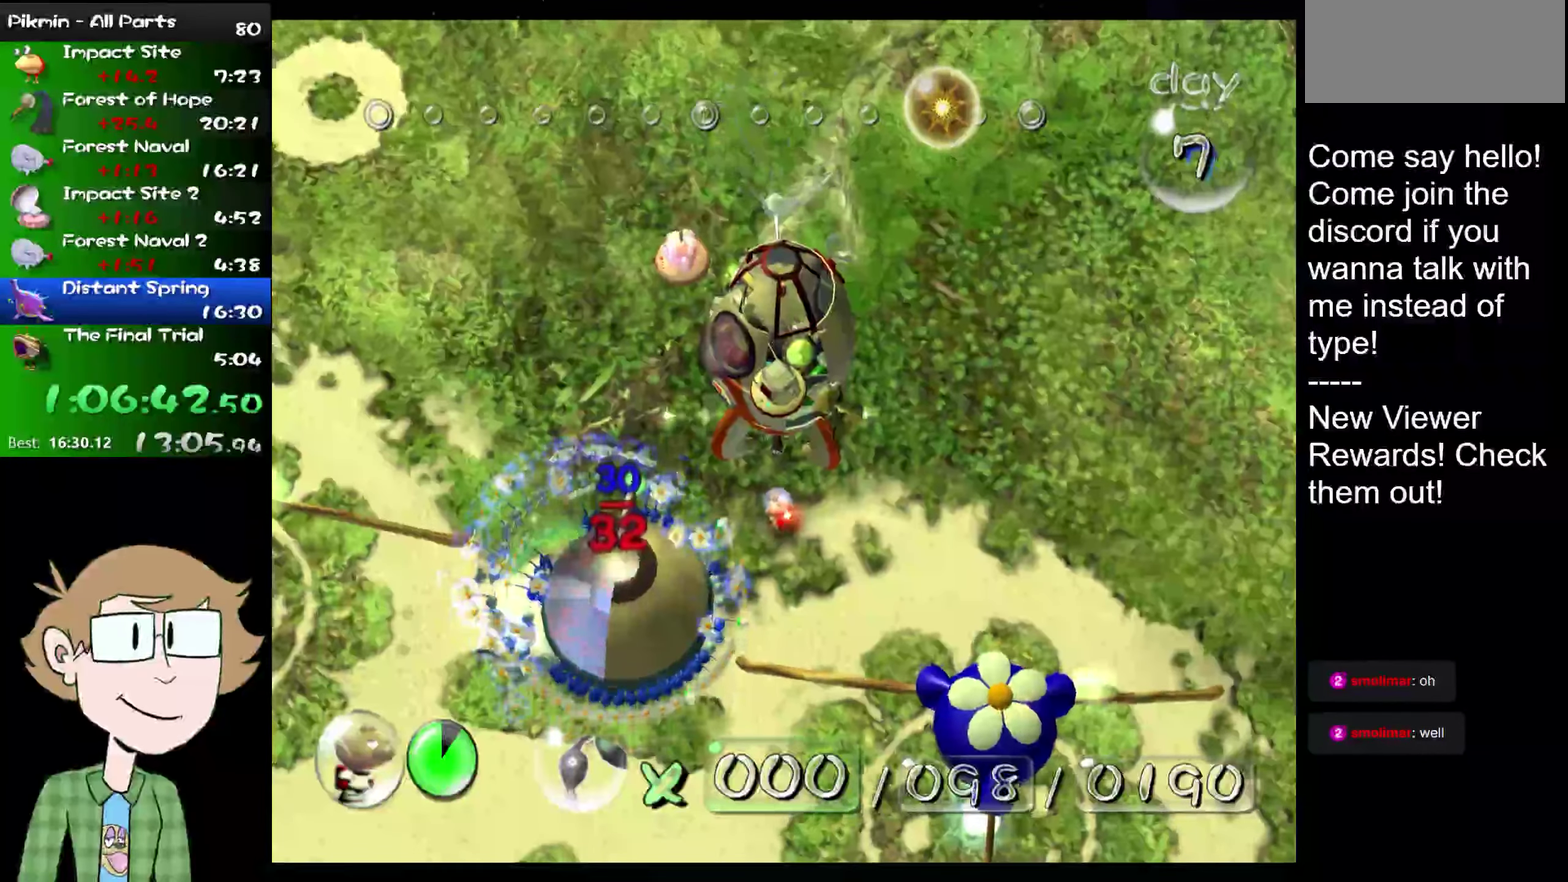
{"buttons": [], "events": [[34, "A", "up"], [100, "A", "down"], [150, "A", "up"]]}
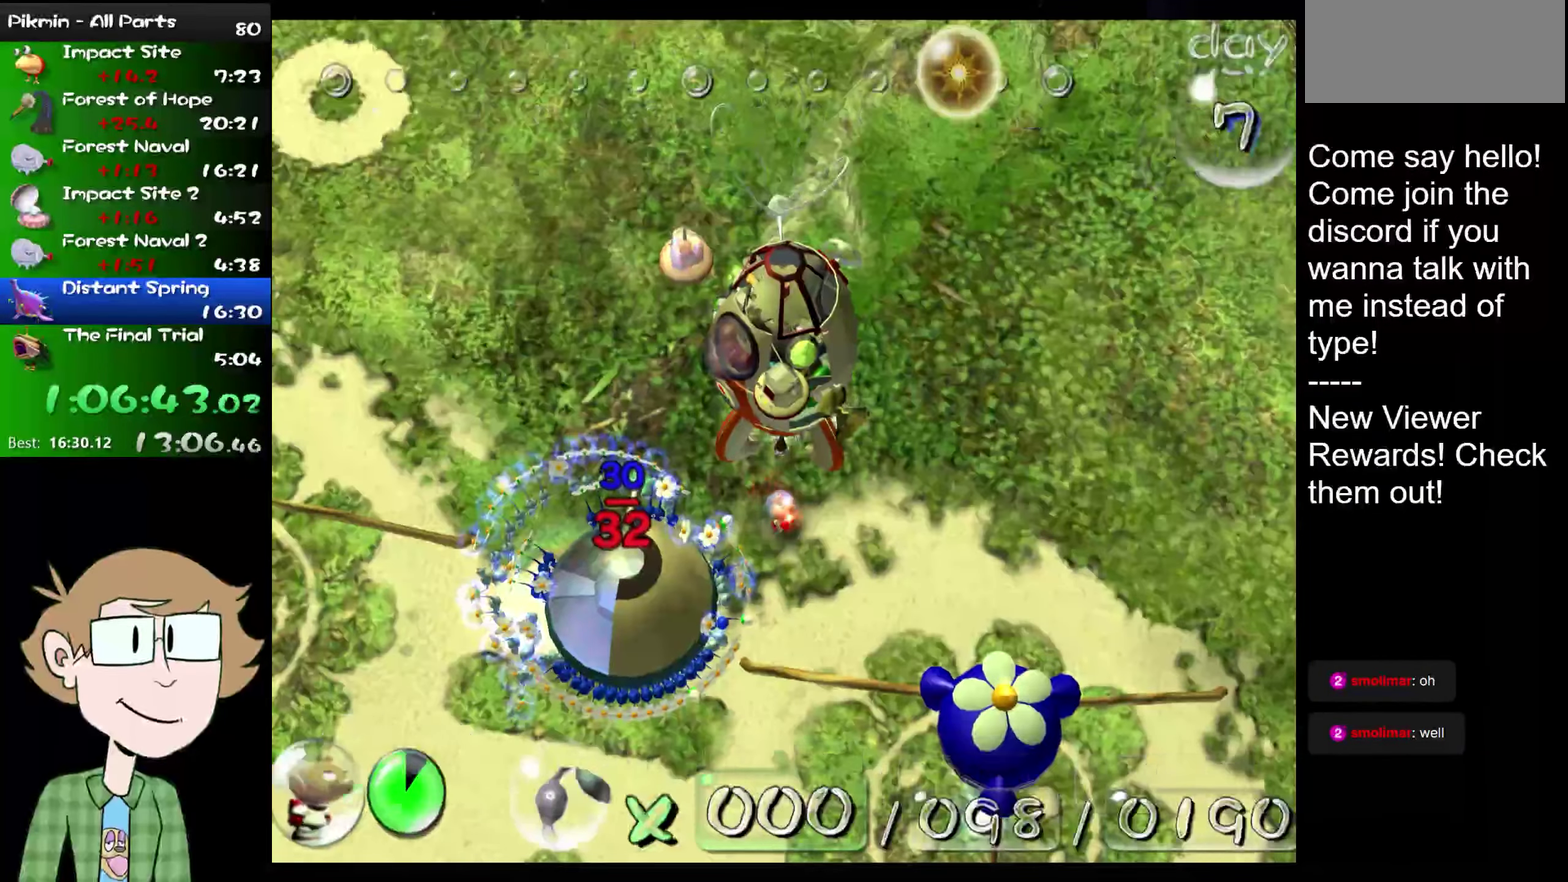
{"buttons": ["B"], "events": [[267, "B", "down"], [333, "B", "up"], [400, "B", "down"]]}
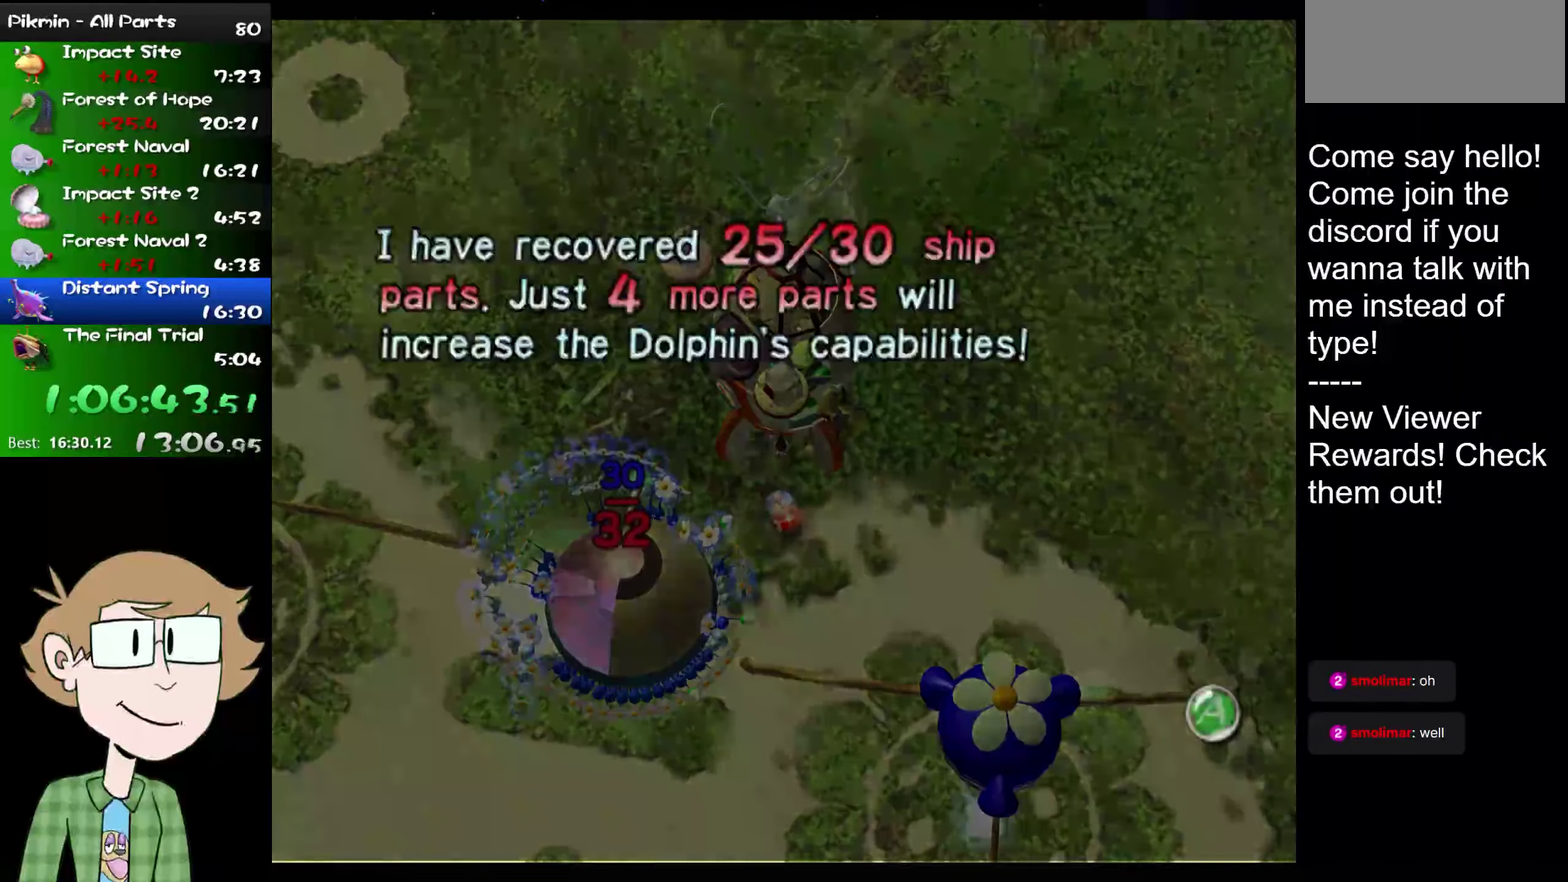
{"buttons": [], "events": [[17, "A", "down"], [17, "B", "up"], [84, "A", "up"]]}
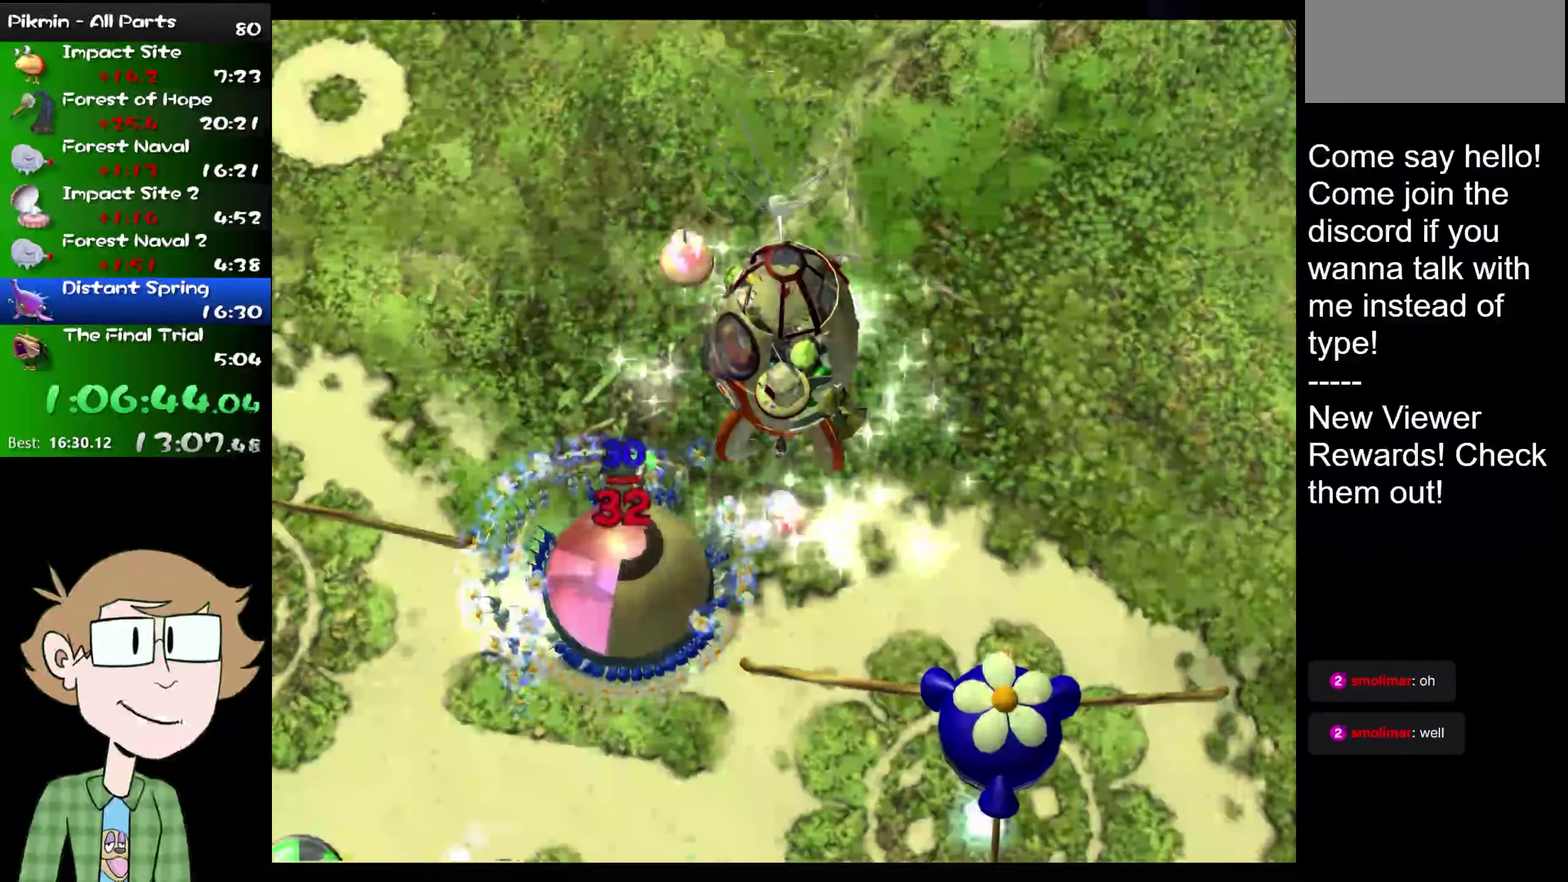
{"buttons": ["A", "B"], "events": [[183, "A", "down"], [250, "A", "up"], [250, "B", "down"], [317, "A", "down"], [350, "B", "up"], [384, "A", "up"], [450, "A", "down"], [484, "B", "down"]]}
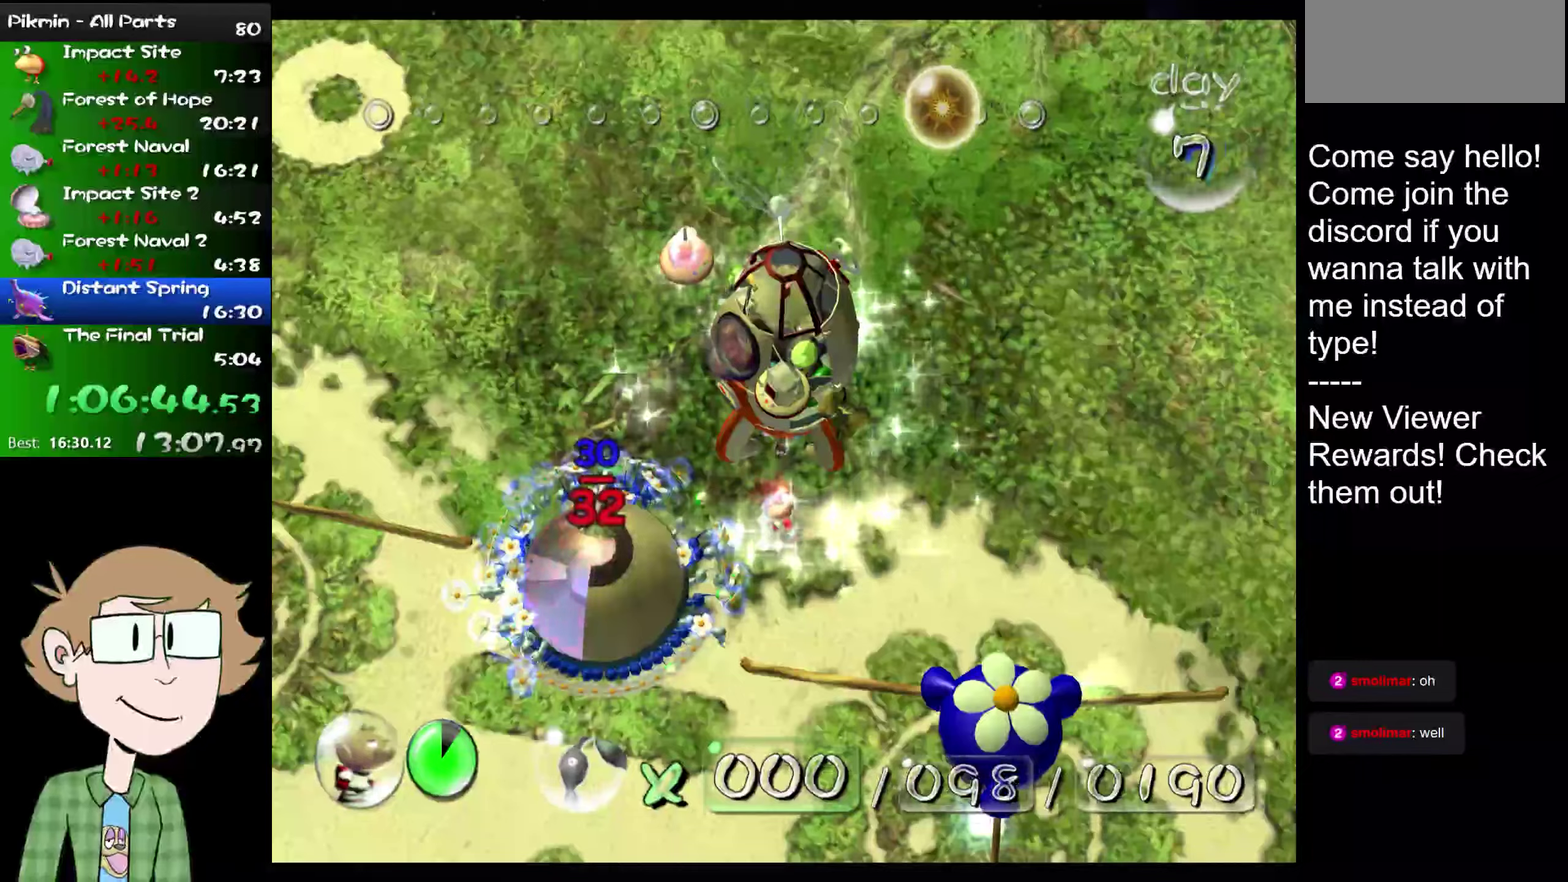
{"buttons": ["A", "B"], "events": [[34, "A", "up"], [234, "A", "down"], [234, "B", "up"], [267, "A", "up"], [334, "B", "down"], [368, "A", "down"], [368, "B", "up"], [401, "A", "up"], [468, "A", "down"], [501, "B", "down"]]}
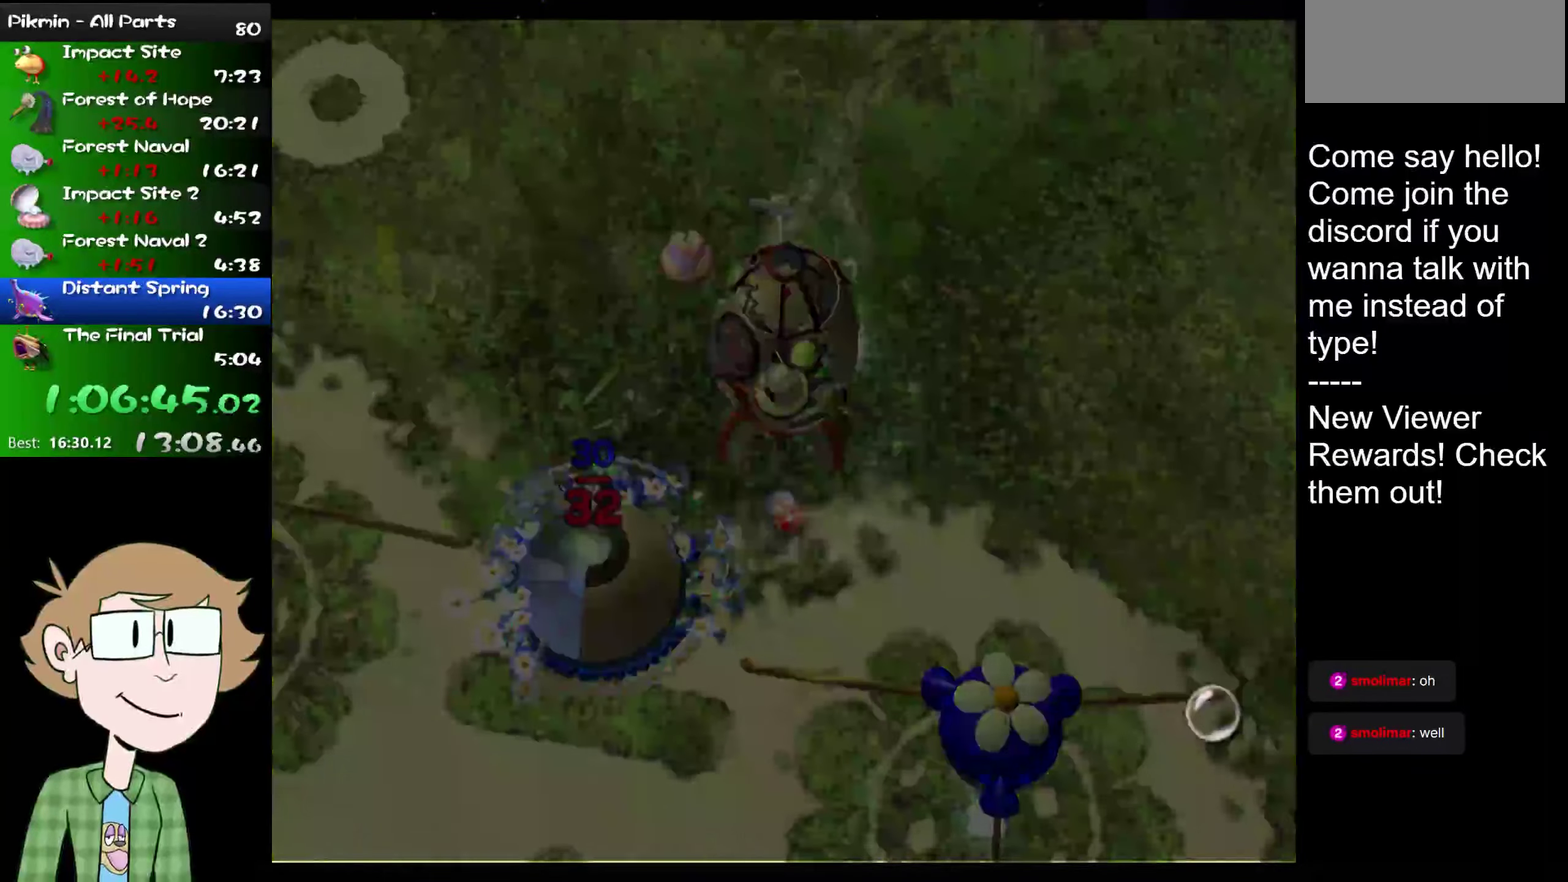
{"buttons": ["A"], "events": [[33, "A", "up"], [33, "B", "up"], [100, "A", "down"], [133, "A", "up"], [133, "B", "down"], [167, "B", "up"], [200, "A", "down"], [267, "A", "up"], [267, "B", "down"], [284, "B", "up"], [350, "A", "down"], [350, "B", "down"], [384, "A", "up"], [417, "B", "up"], [450, "A", "down"]]}
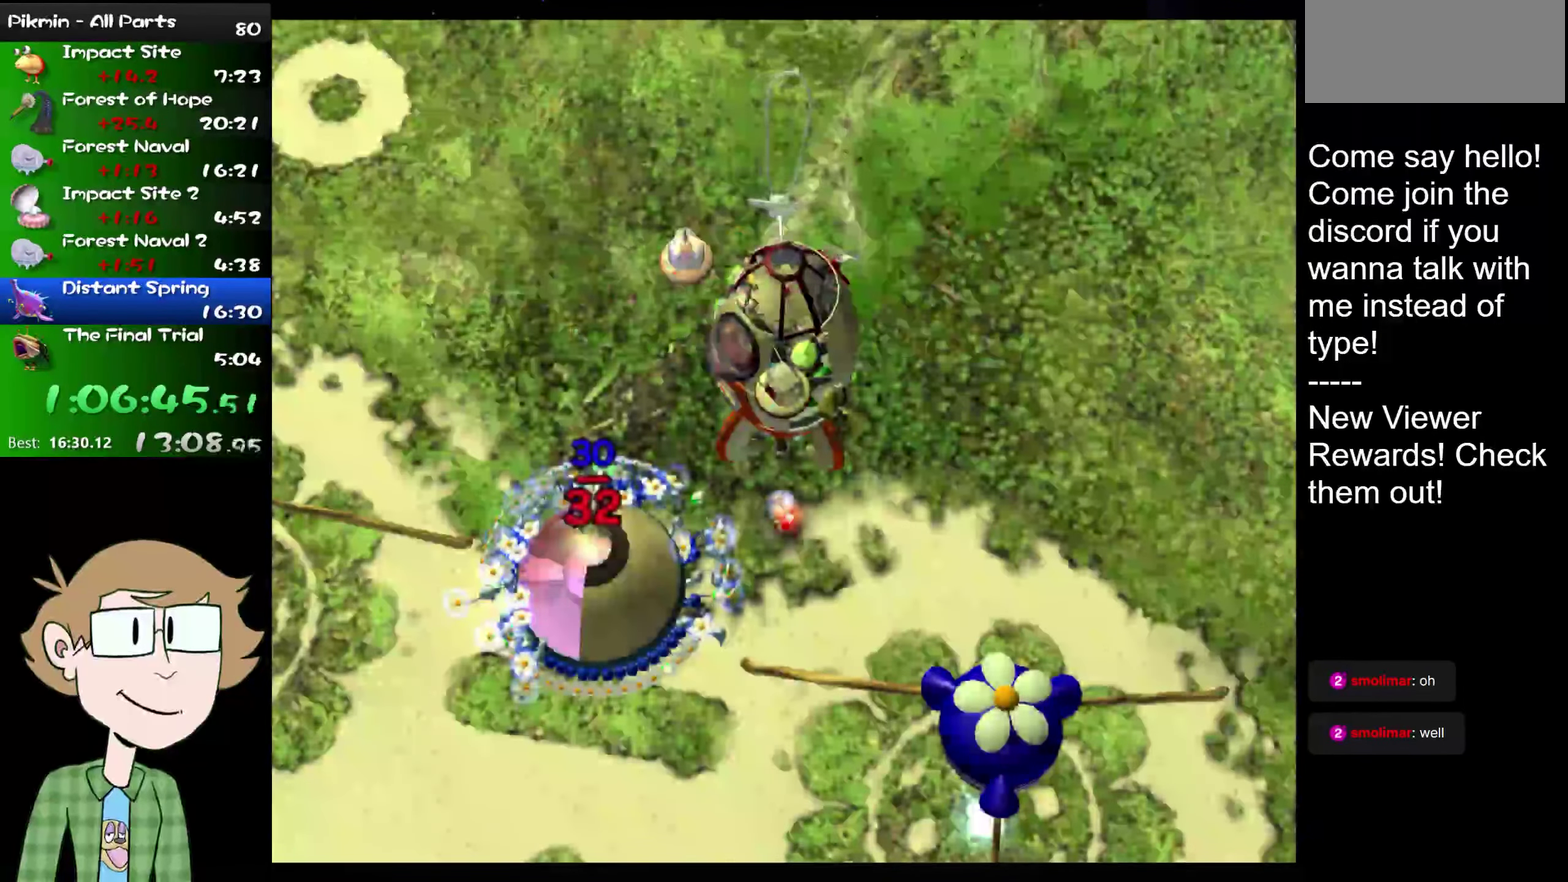
{"buttons": [], "events": [[34, "A", "up"], [201, "A", "down"], [267, "A", "up"]]}
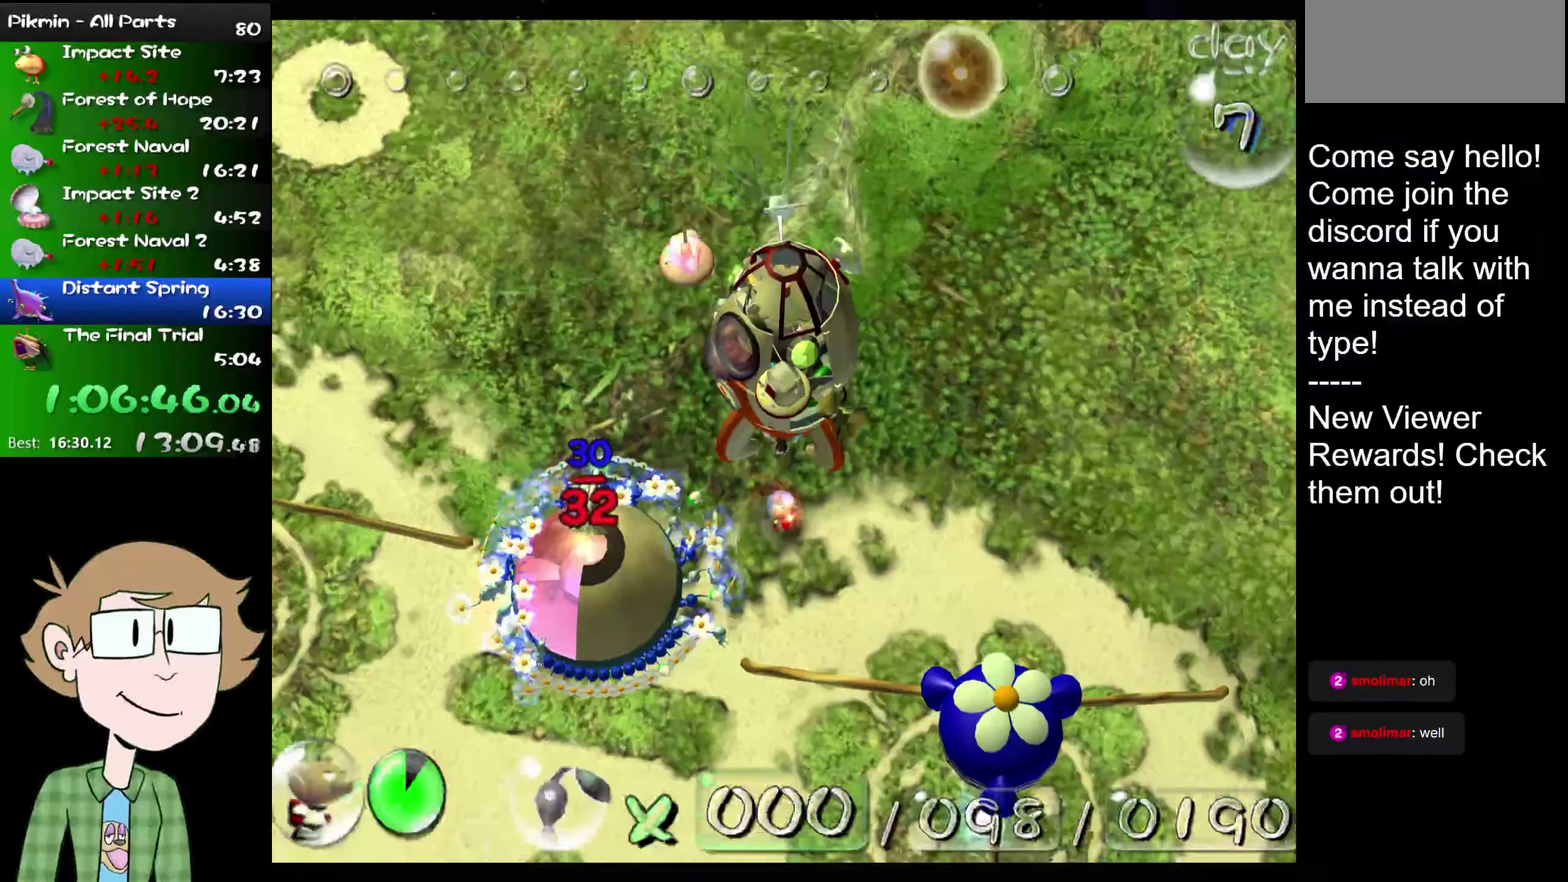
{"buttons": ["A"], "events": [[50, "A", "down"], [83, "B", "down"], [117, "A", "up"], [150, "B", "up"], [183, "A", "down"], [250, "A", "up"], [250, "B", "down"], [317, "A", "down"], [317, "B", "up"], [384, "A", "up"], [417, "B", "down"], [450, "A", "down"], [484, "B", "up"]]}
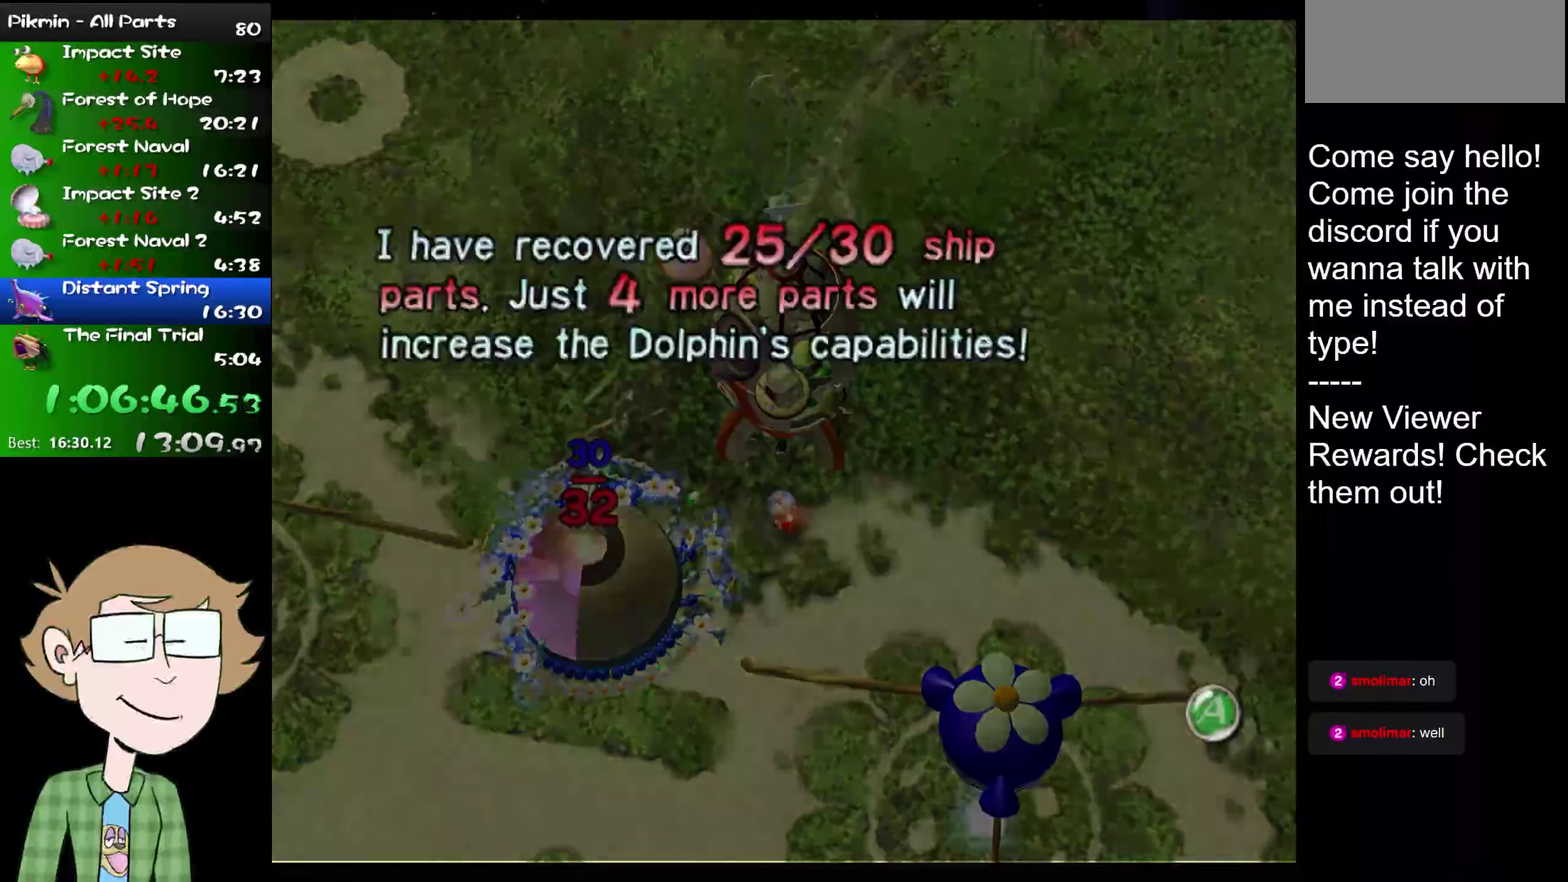
{"buttons": [], "events": [[17, "A", "up"], [51, "B", "down"], [67, "A", "down"], [134, "A", "up"], [134, "B", "up"], [201, "A", "down"], [267, "A", "up"], [334, "A", "down"], [401, "A", "up"]]}
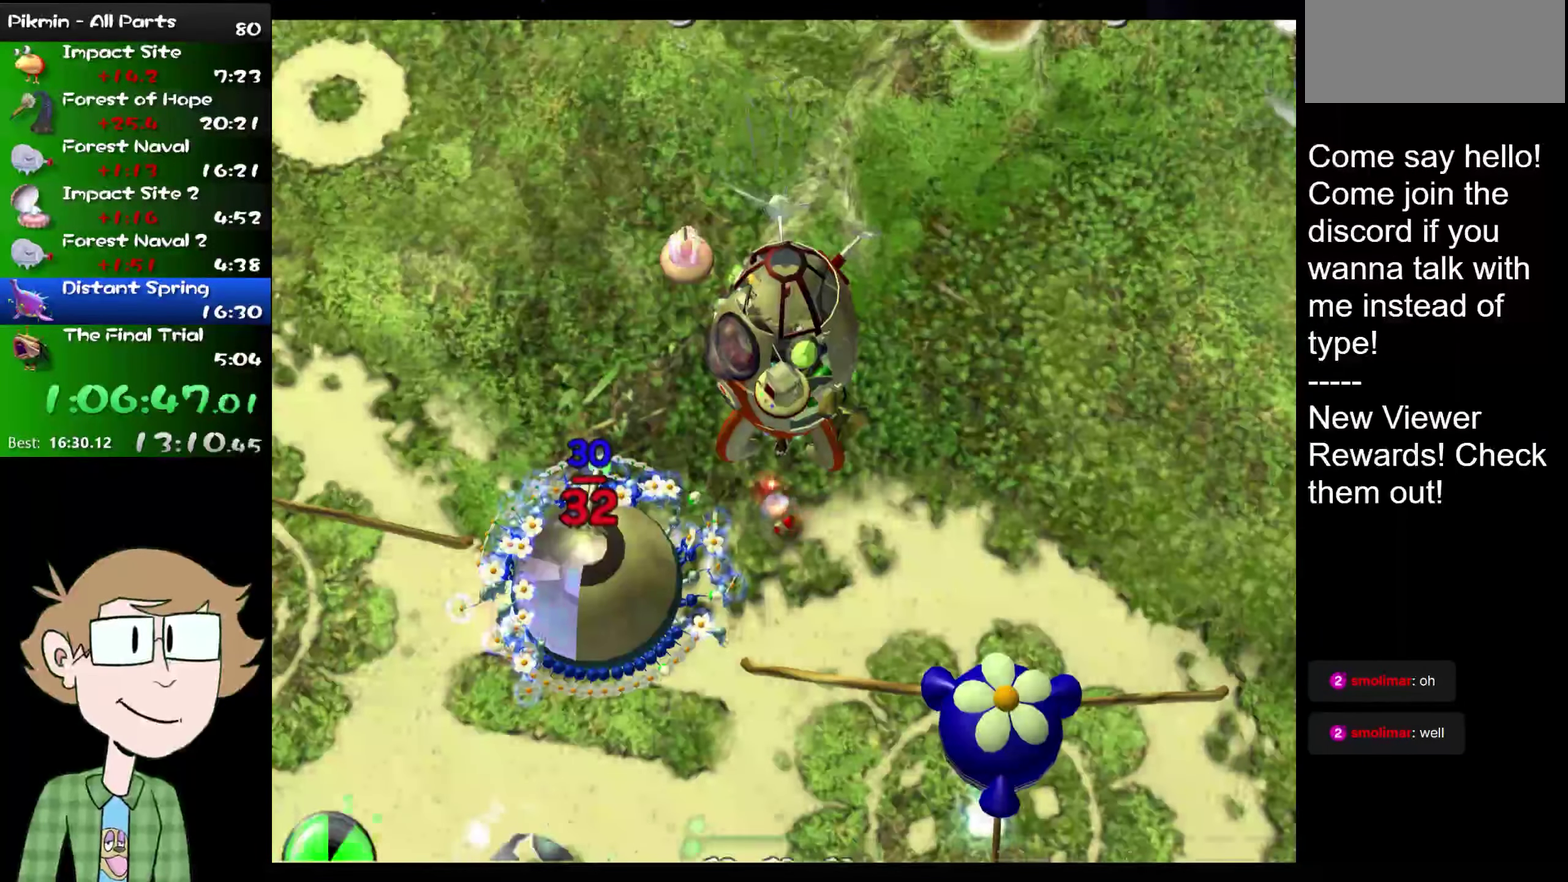
{"buttons": ["A"], "events": [[217, "A", "down"], [217, "B", "down"], [250, "A", "up"], [300, "B", "up"], [334, "A", "down"], [384, "A", "up"], [434, "B", "down"], [450, "B", "up"], [484, "A", "down"]]}
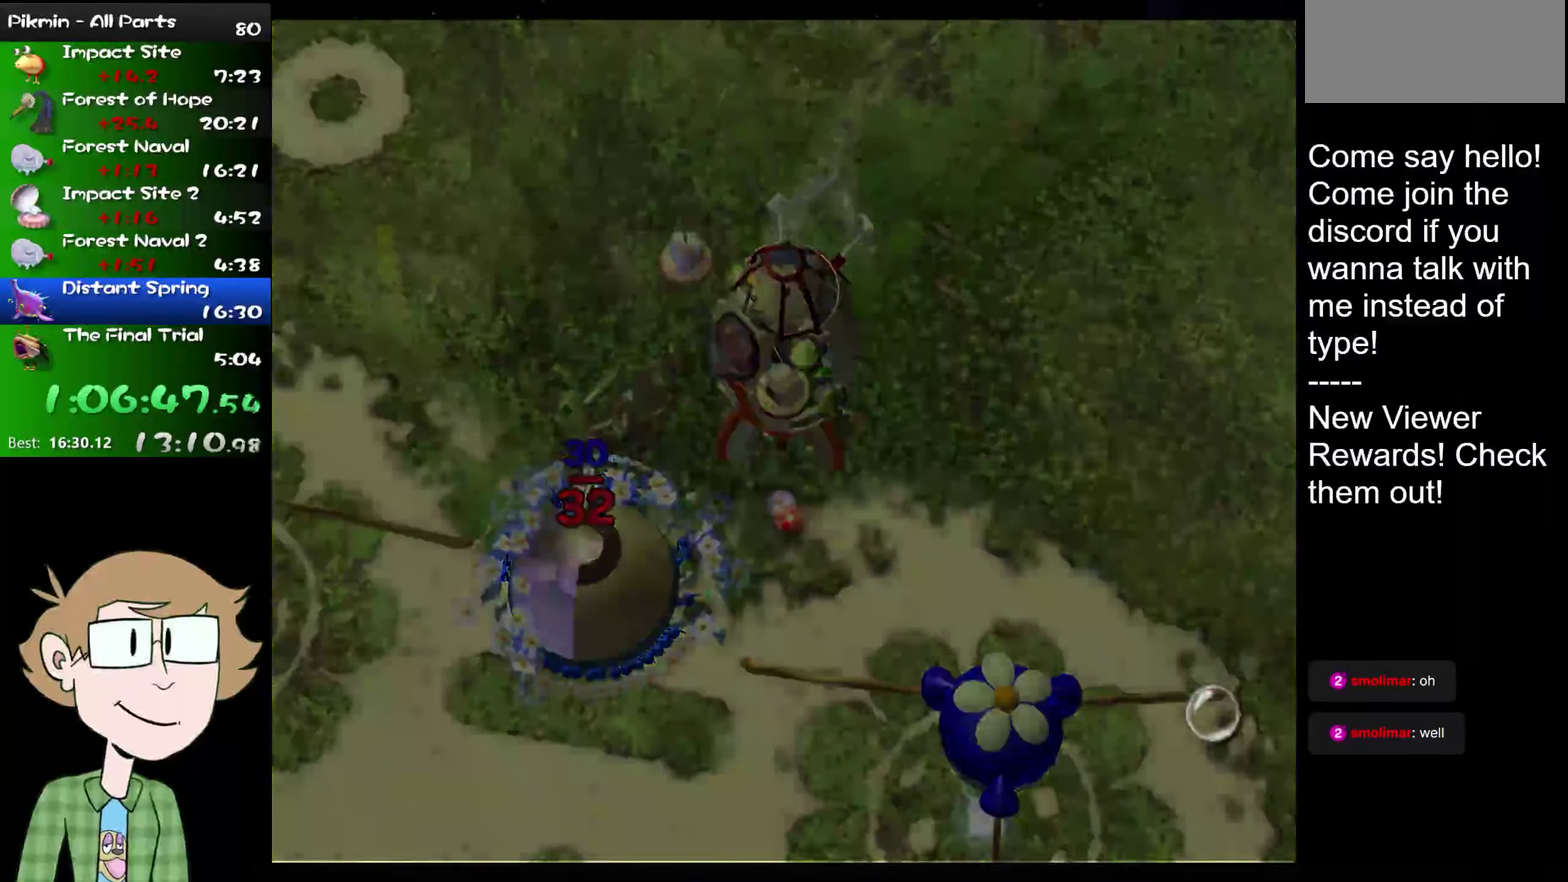
{"buttons": ["A"], "events": [[17, "A", "up"], [51, "B", "down"], [67, "A", "down"], [101, "B", "up"], [134, "A", "up"], [217, "A", "down"], [217, "B", "down"], [251, "B", "up"], [284, "A", "up"], [351, "A", "down"], [384, "A", "up"], [484, "A", "down"]]}
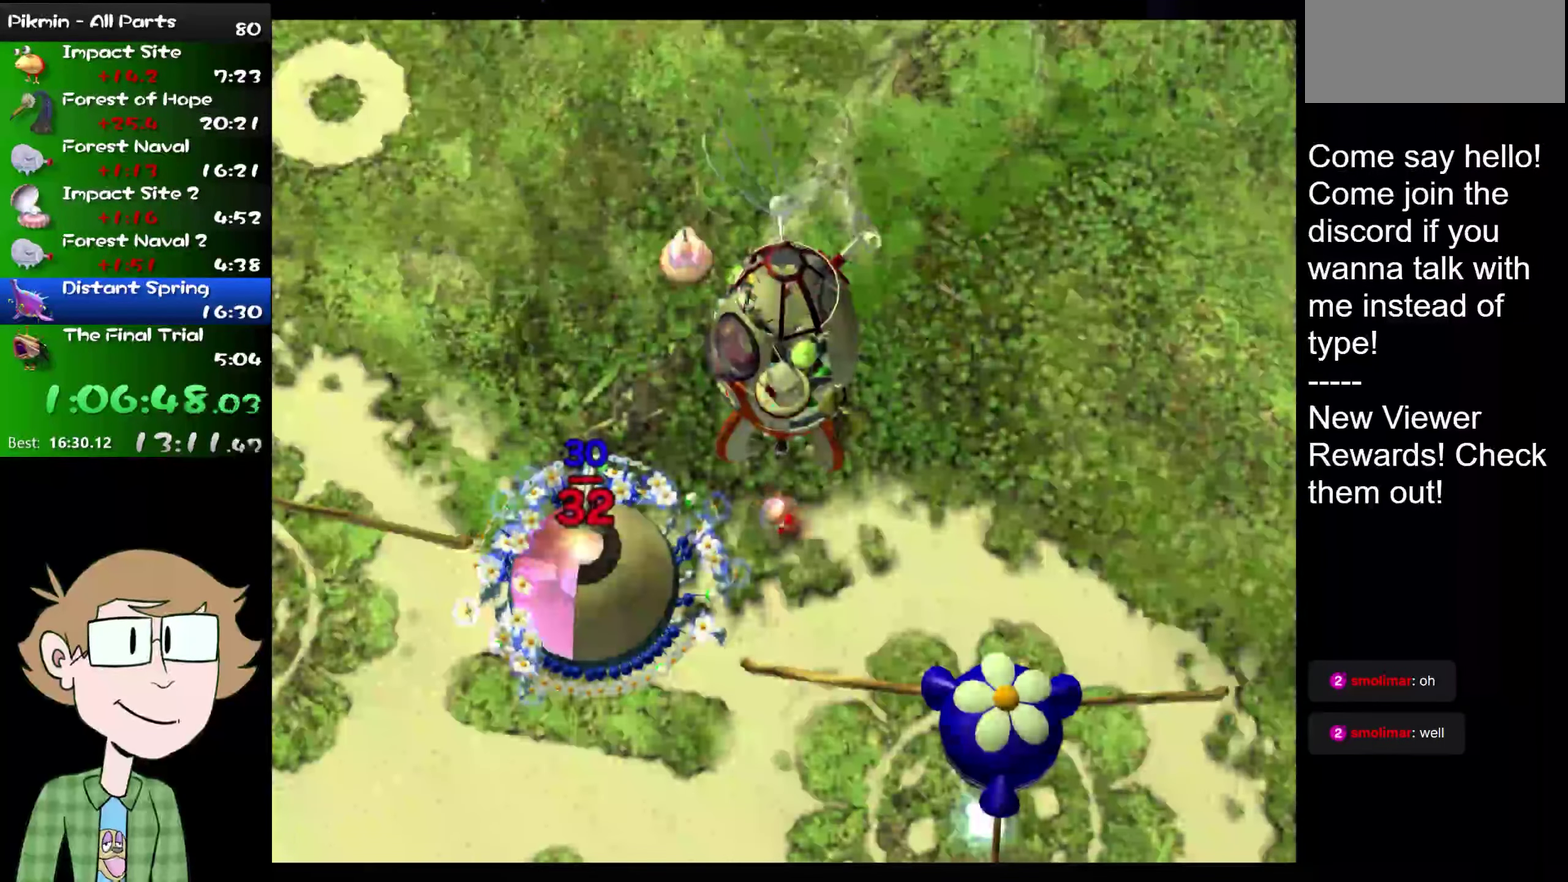
{"buttons": [], "events": [[17, "A", "up"], [83, "A", "down"], [150, "A", "up"]]}
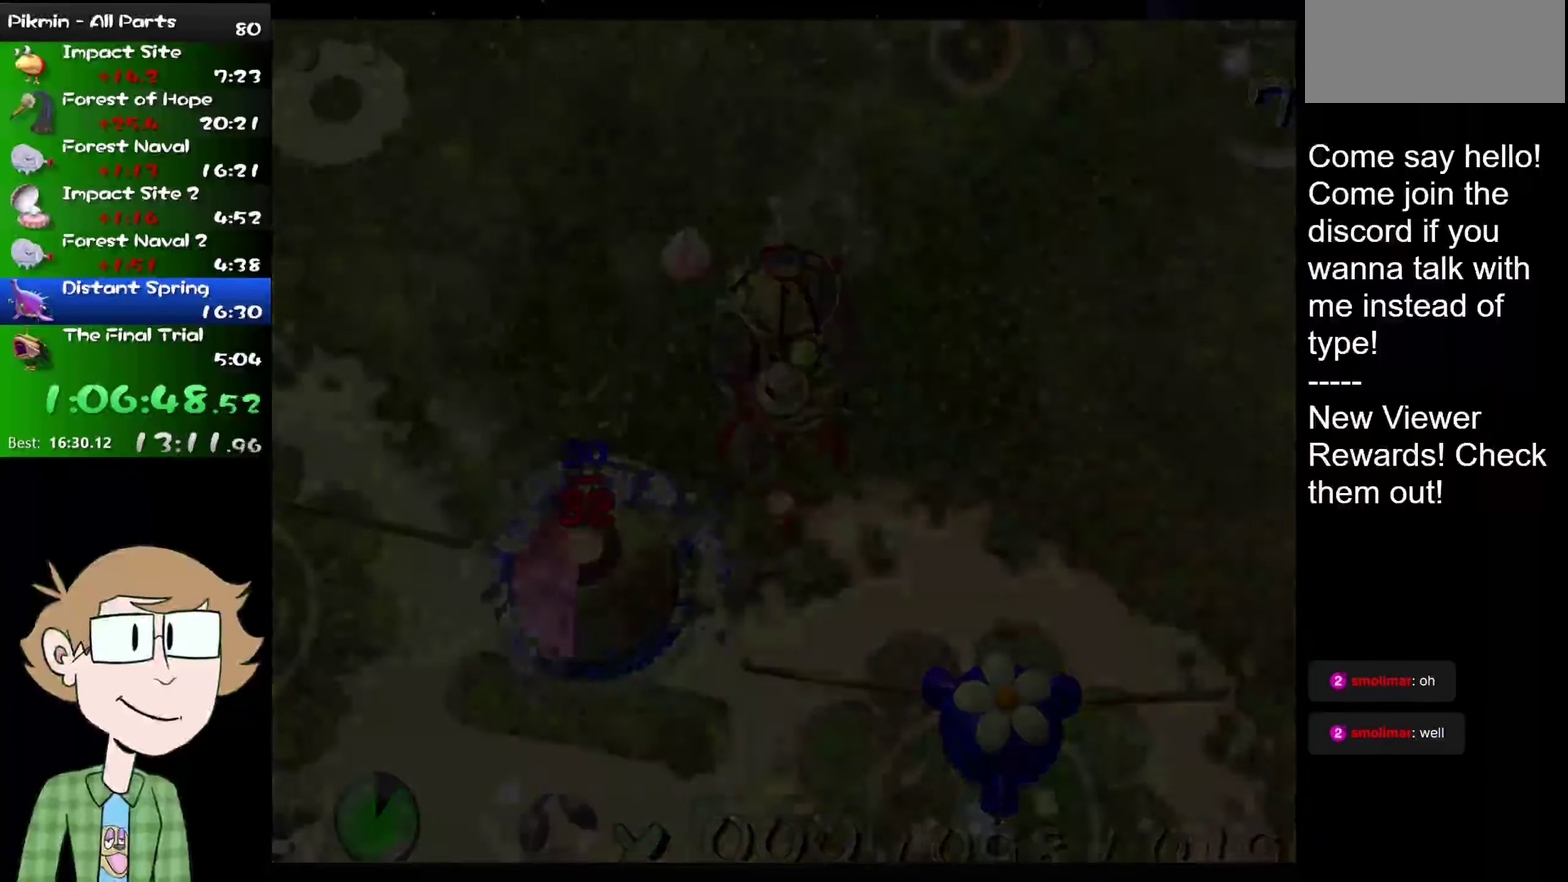
{"buttons": ["B"], "events": [[334, "A", "down"], [334, "B", "down"], [401, "A", "up"], [401, "B", "up"], [468, "B", "down"]]}
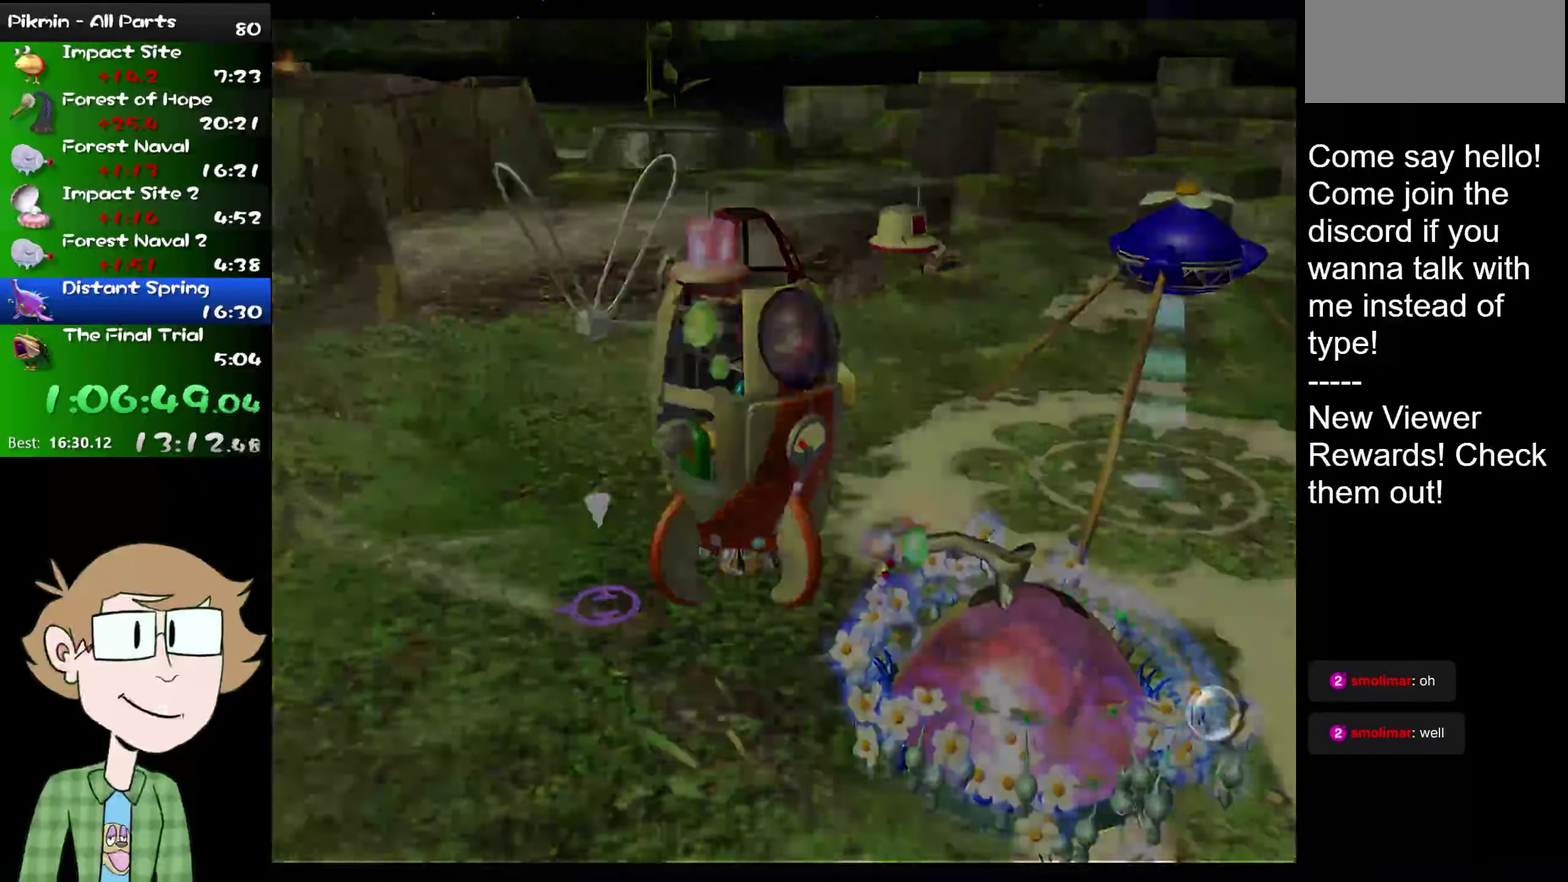
{"buttons": ["A"], "events": [[67, "A", "down"], [67, "B", "up"], [133, "A", "up"], [133, "B", "down"], [200, "B", "up"], [300, "B", "down"], [334, "A", "down"], [367, "B", "up"], [400, "A", "up"], [433, "B", "down"], [466, "A", "down"], [500, "B", "up"]]}
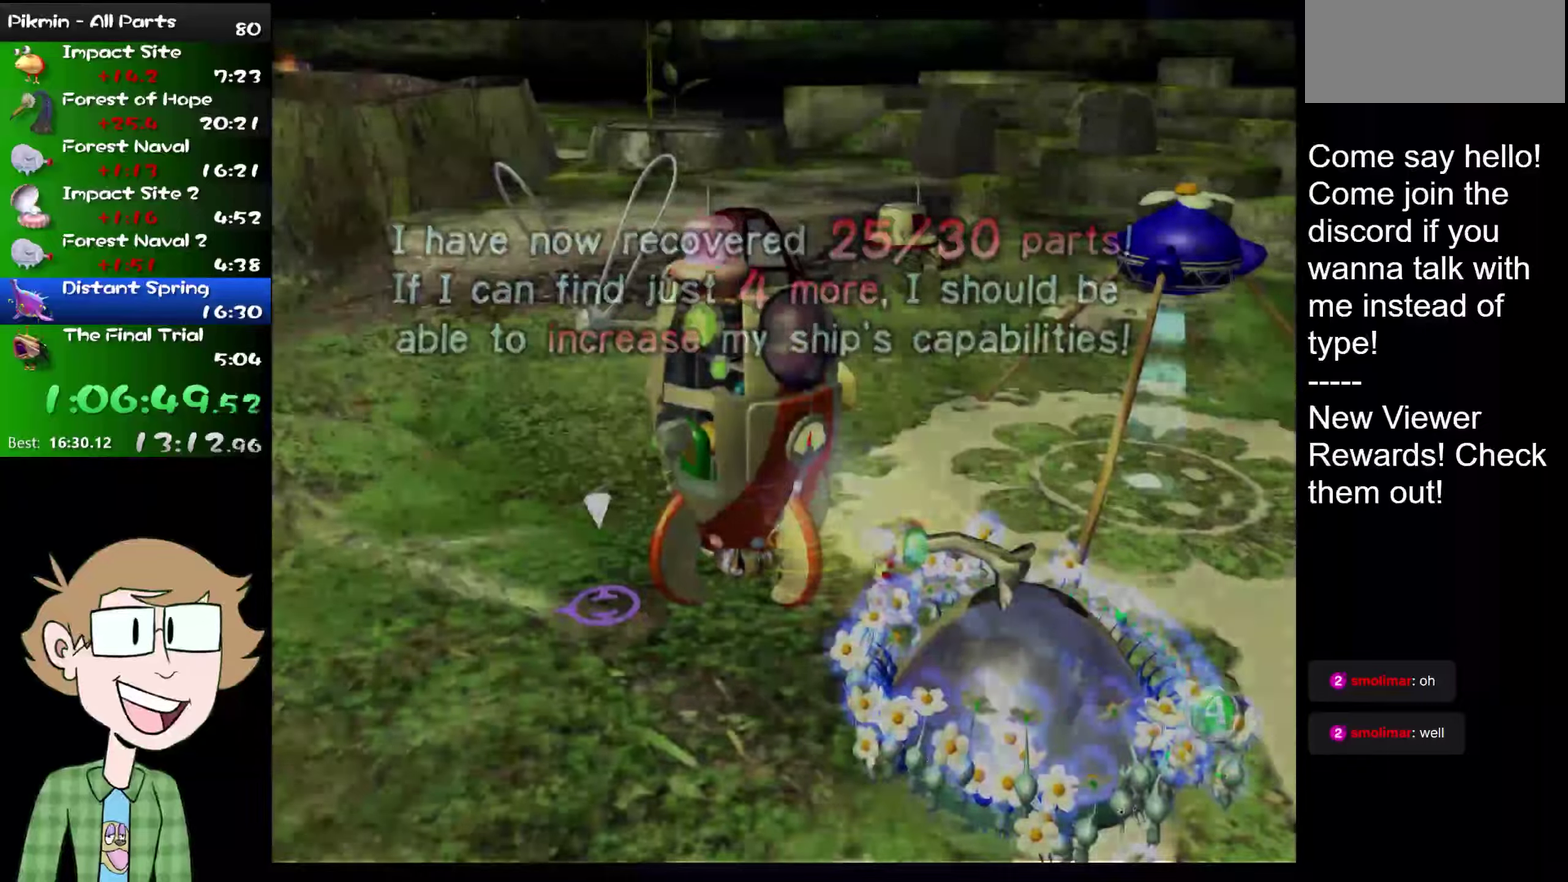
{"buttons": ["B"], "events": [[33, "A", "up"], [400, "B", "down"]]}